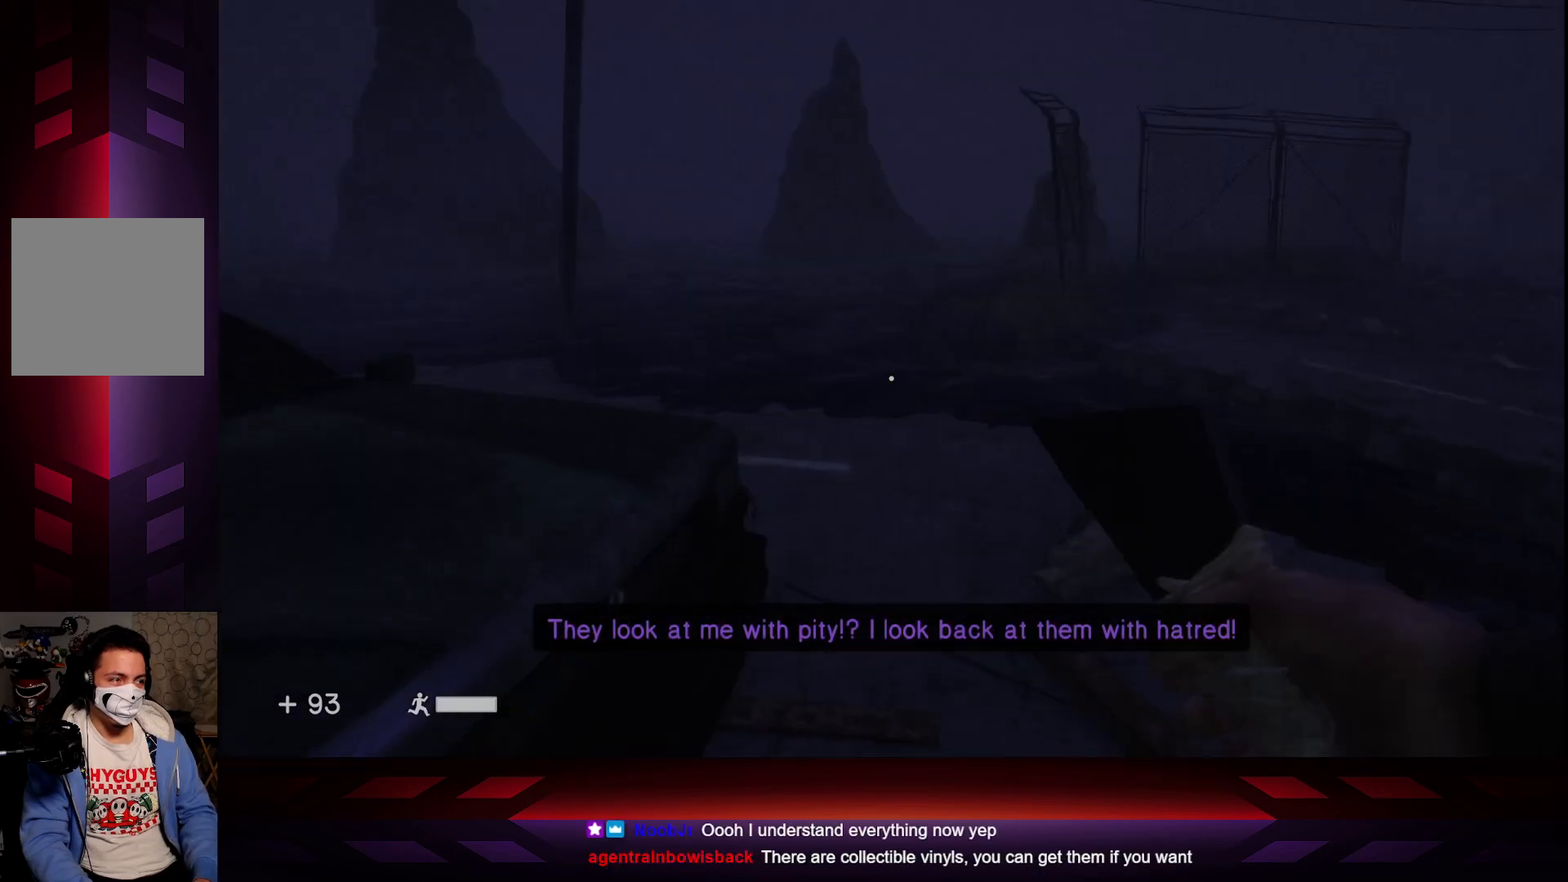
Gameplay with a controller (Xbox layout); each line is a JSON object with the inputs held at the frame after it. "events" lists button and stick changes between this image and that frame as [ms after this image, input, new state], when the widget could be followed in between.
{"buttons": [], "left_stick": "up", "right_stick": "center", "events": [[350, "right_stick", "center"]]}
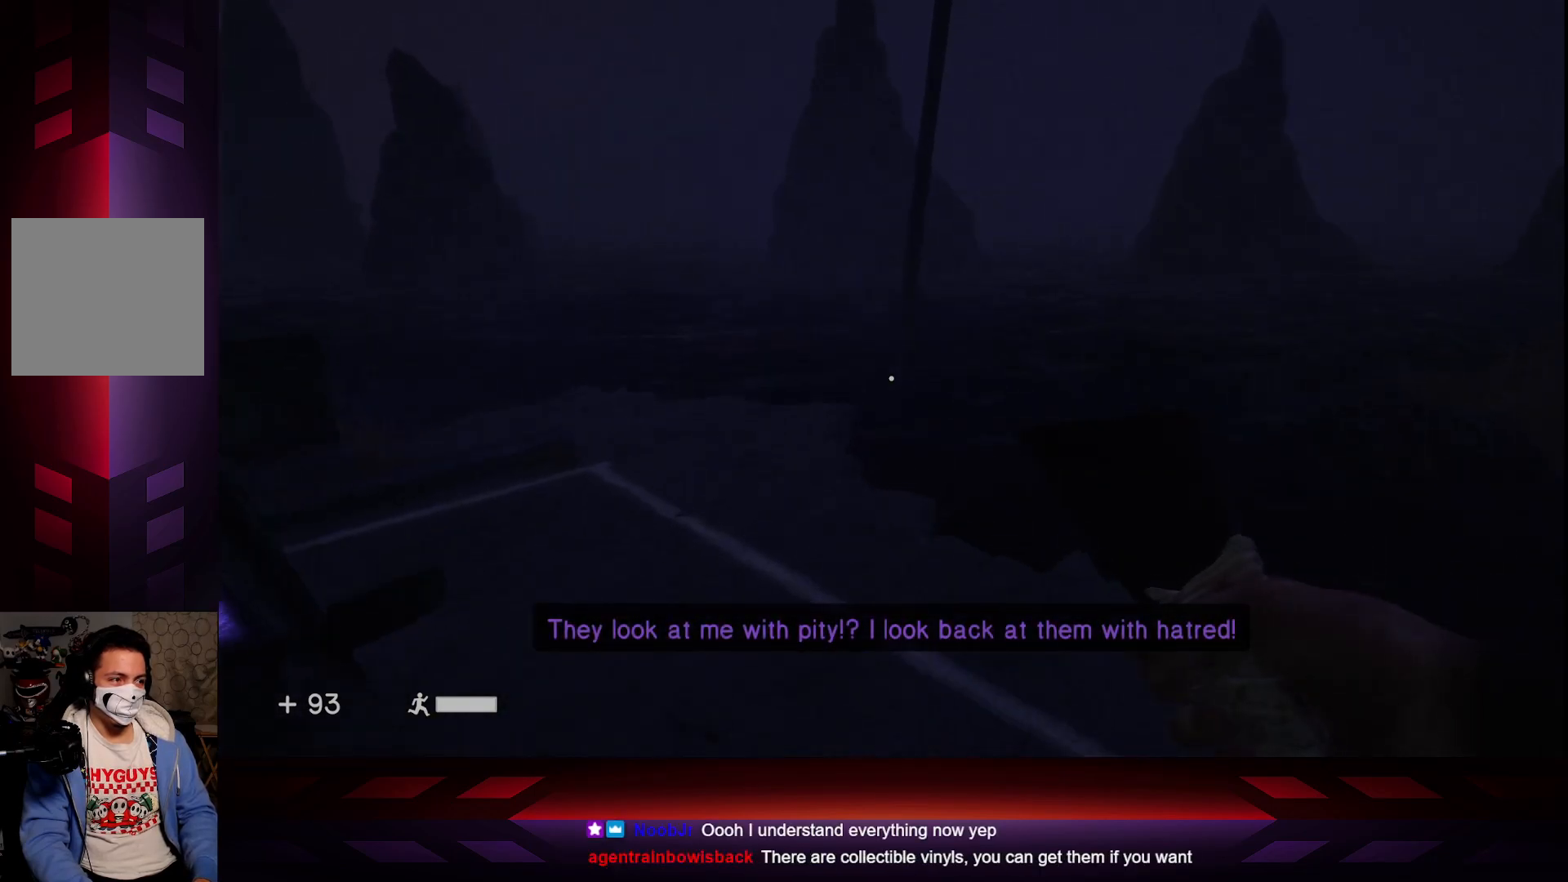
{"buttons": [], "left_stick": "down-left", "right_stick": "right", "events": [[167, "left_stick", "up-left"], [183, "right_stick", "right"], [467, "left_stick", "down-left"]]}
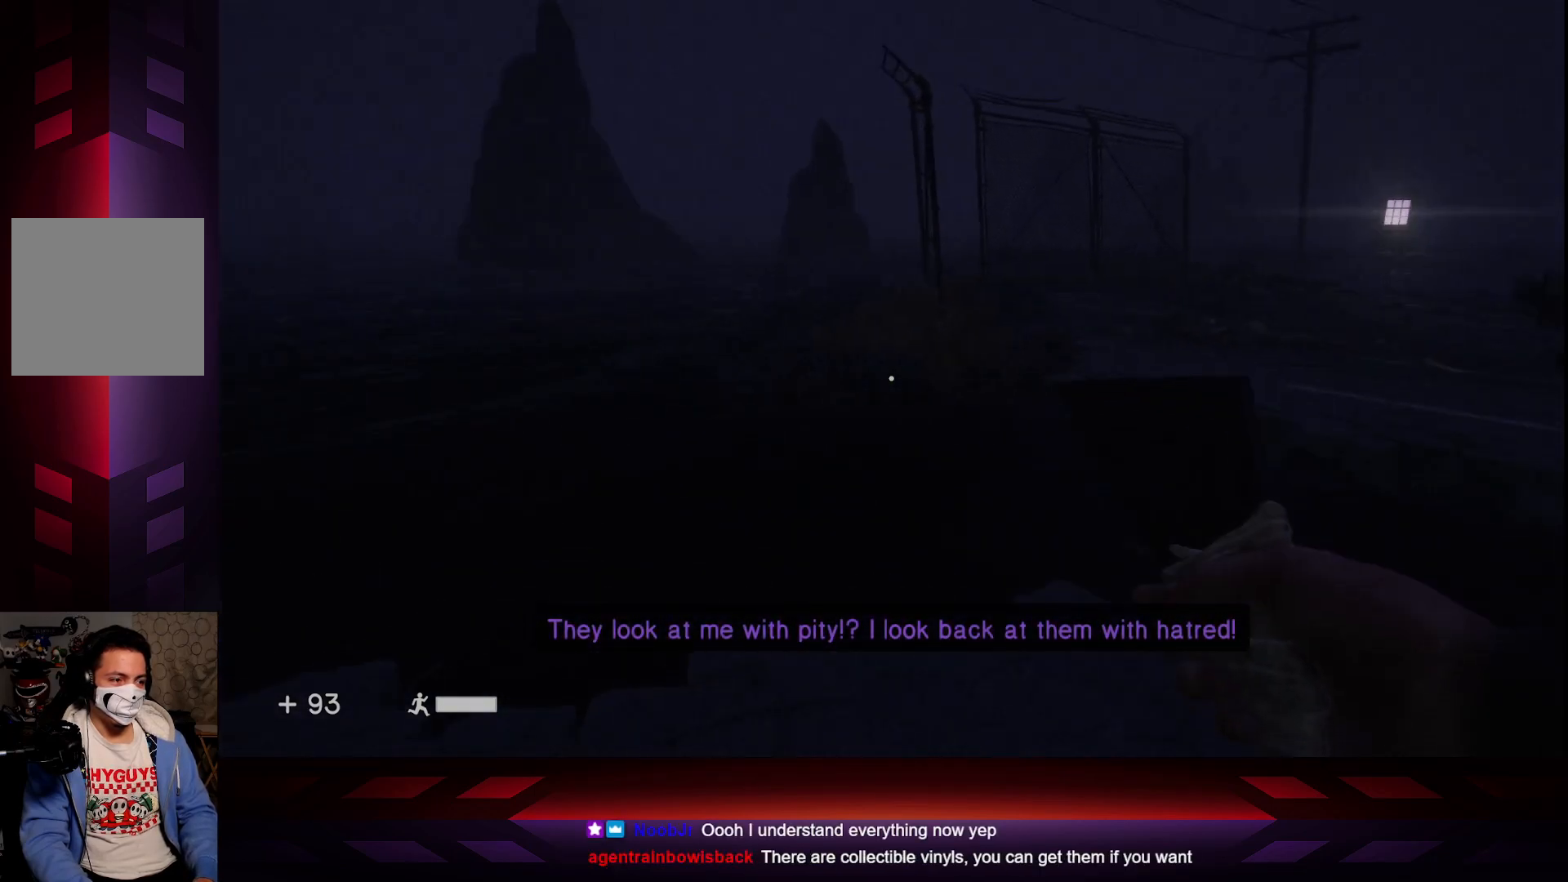
{"buttons": [], "left_stick": "center", "right_stick": "right", "events": [[83, "right_stick", "center"], [167, "right_stick", "right"], [433, "left_stick", "center"]]}
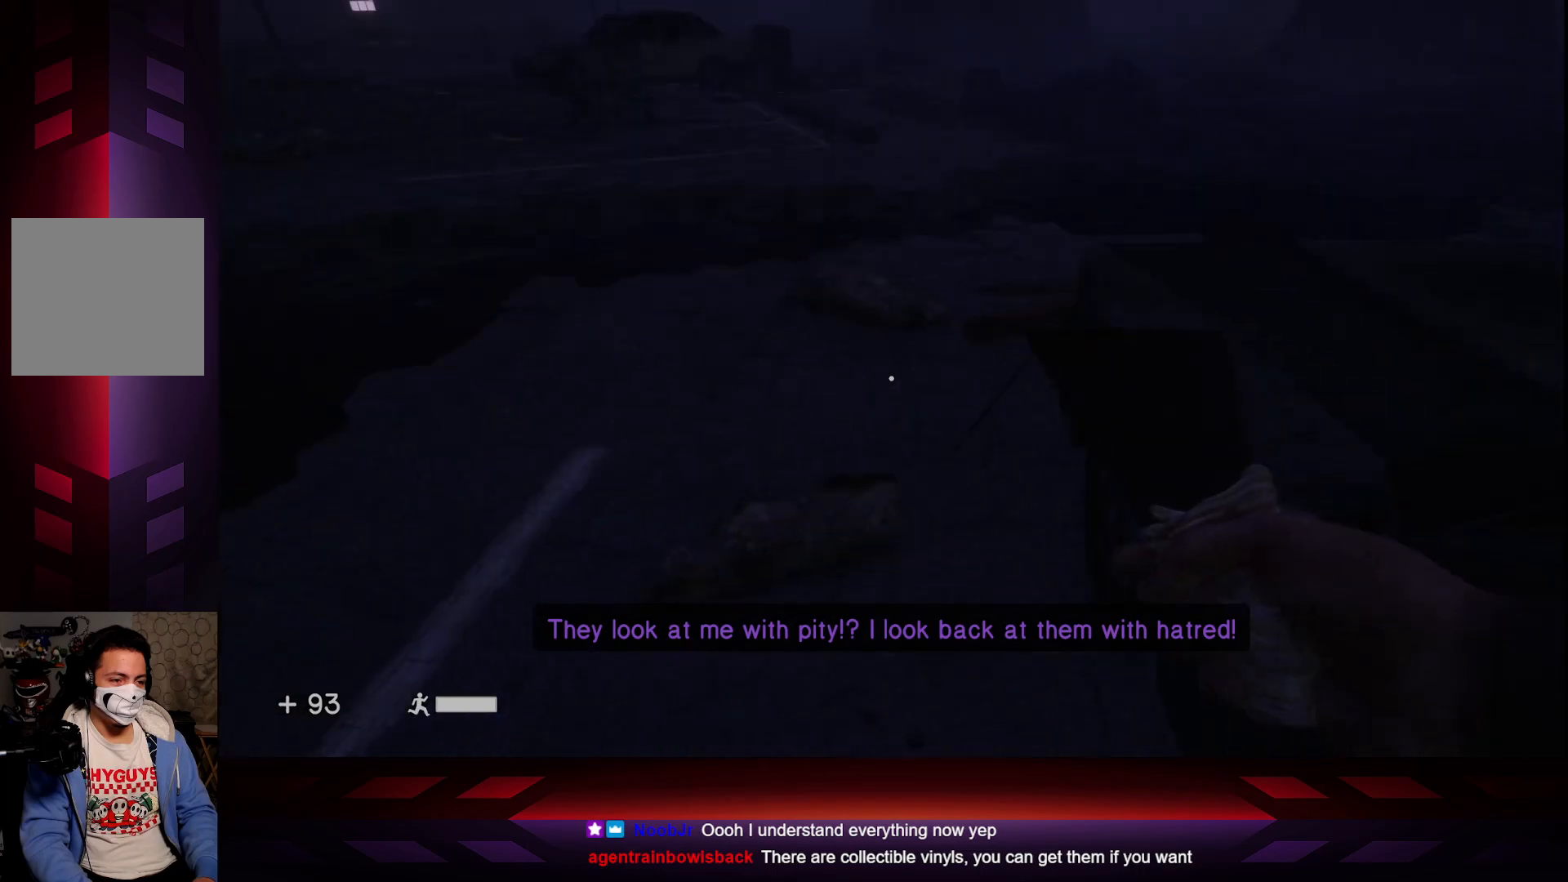
{"buttons": [], "left_stick": "center", "right_stick": "center", "events": [[467, "right_stick", "center"]]}
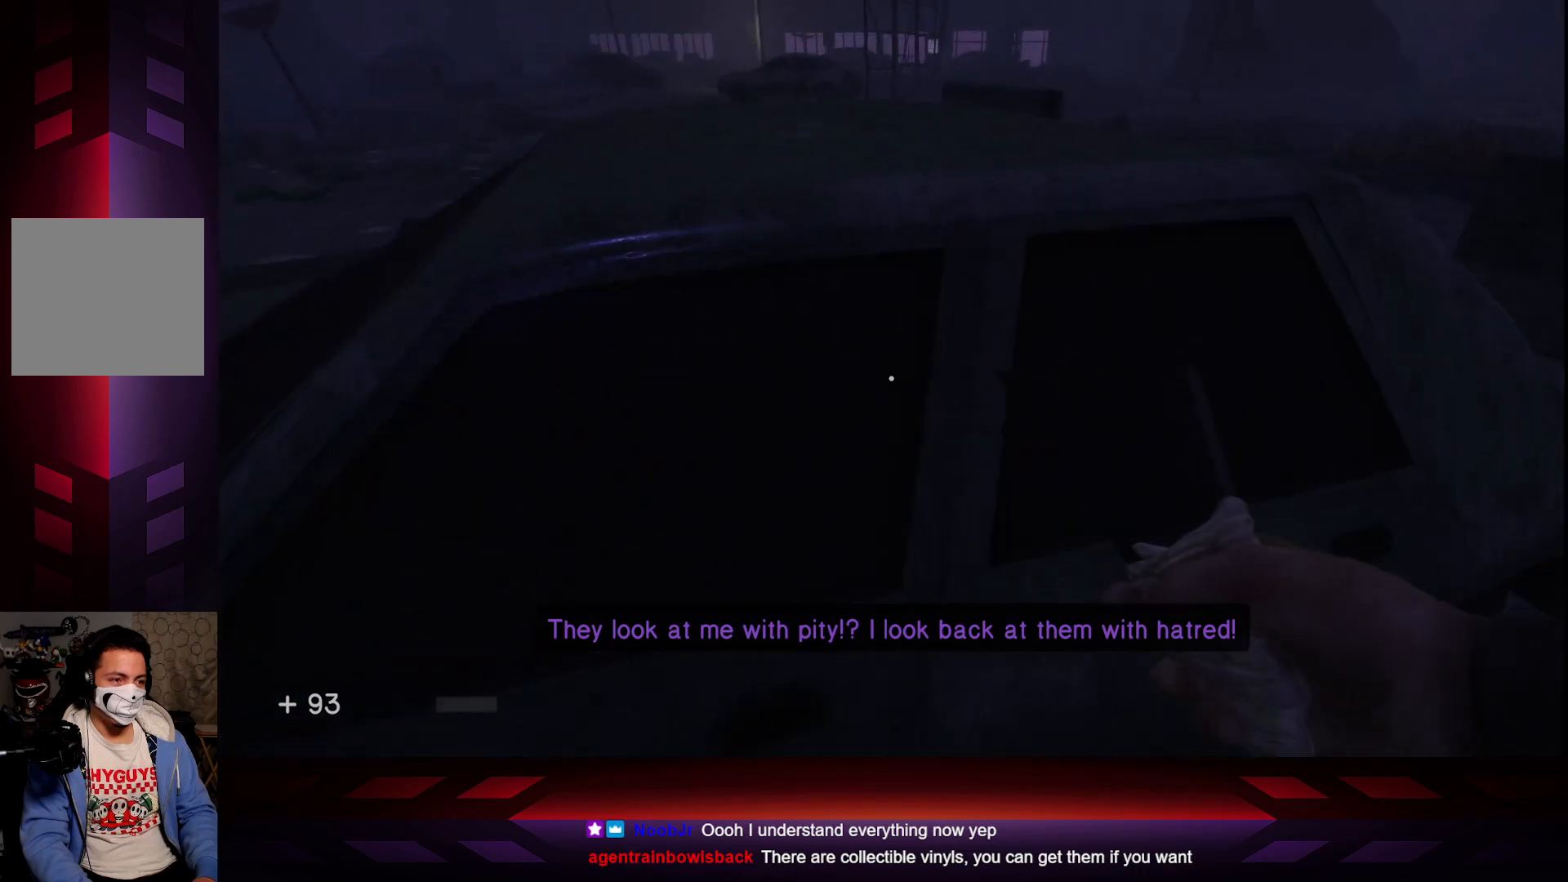
{"buttons": [], "left_stick": "center", "right_stick": "left", "events": [[100, "right_stick", "left"]]}
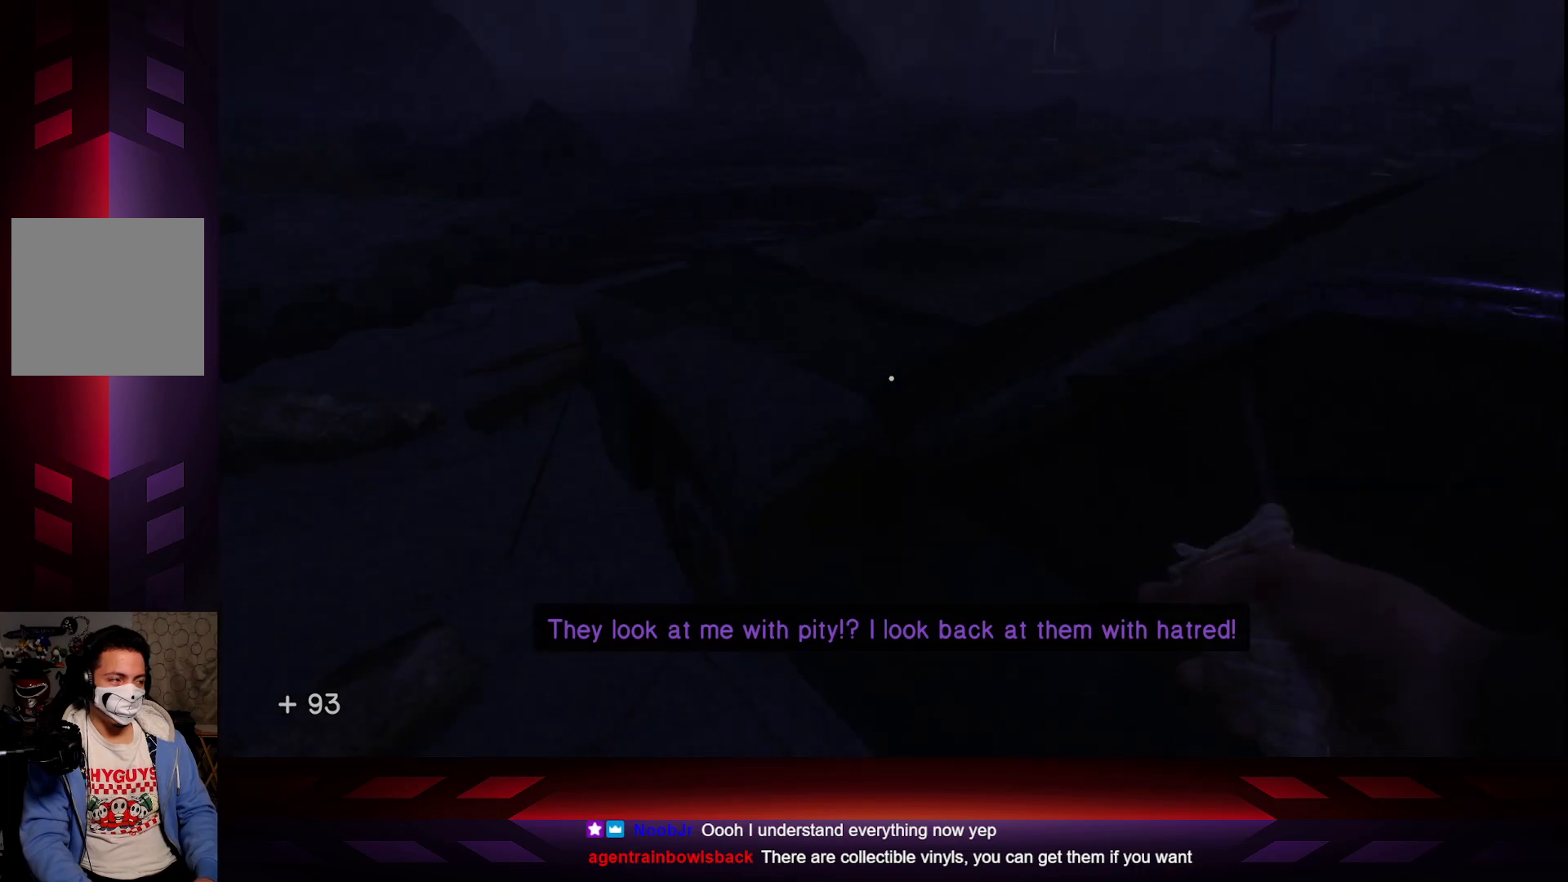
{"buttons": [], "left_stick": "up", "right_stick": "center", "events": [[183, "right_stick", "center"], [300, "left_stick", "up"], [350, "right_stick", "left"], [500, "right_stick", "center"]]}
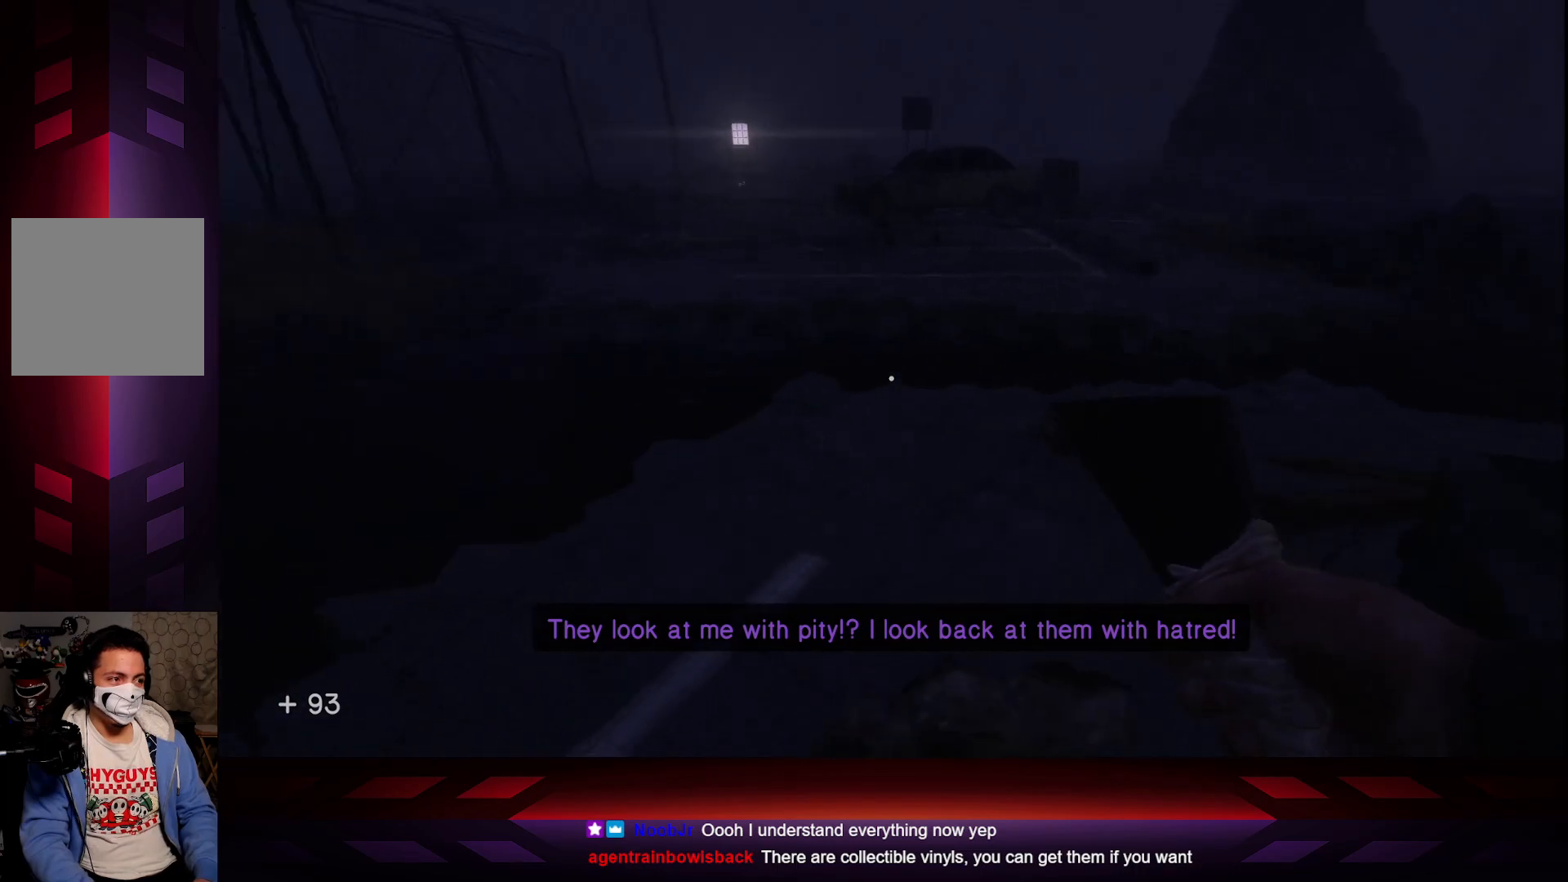
{"buttons": [], "left_stick": "up-right", "right_stick": "center", "events": [[217, "left_stick", "up-right"]]}
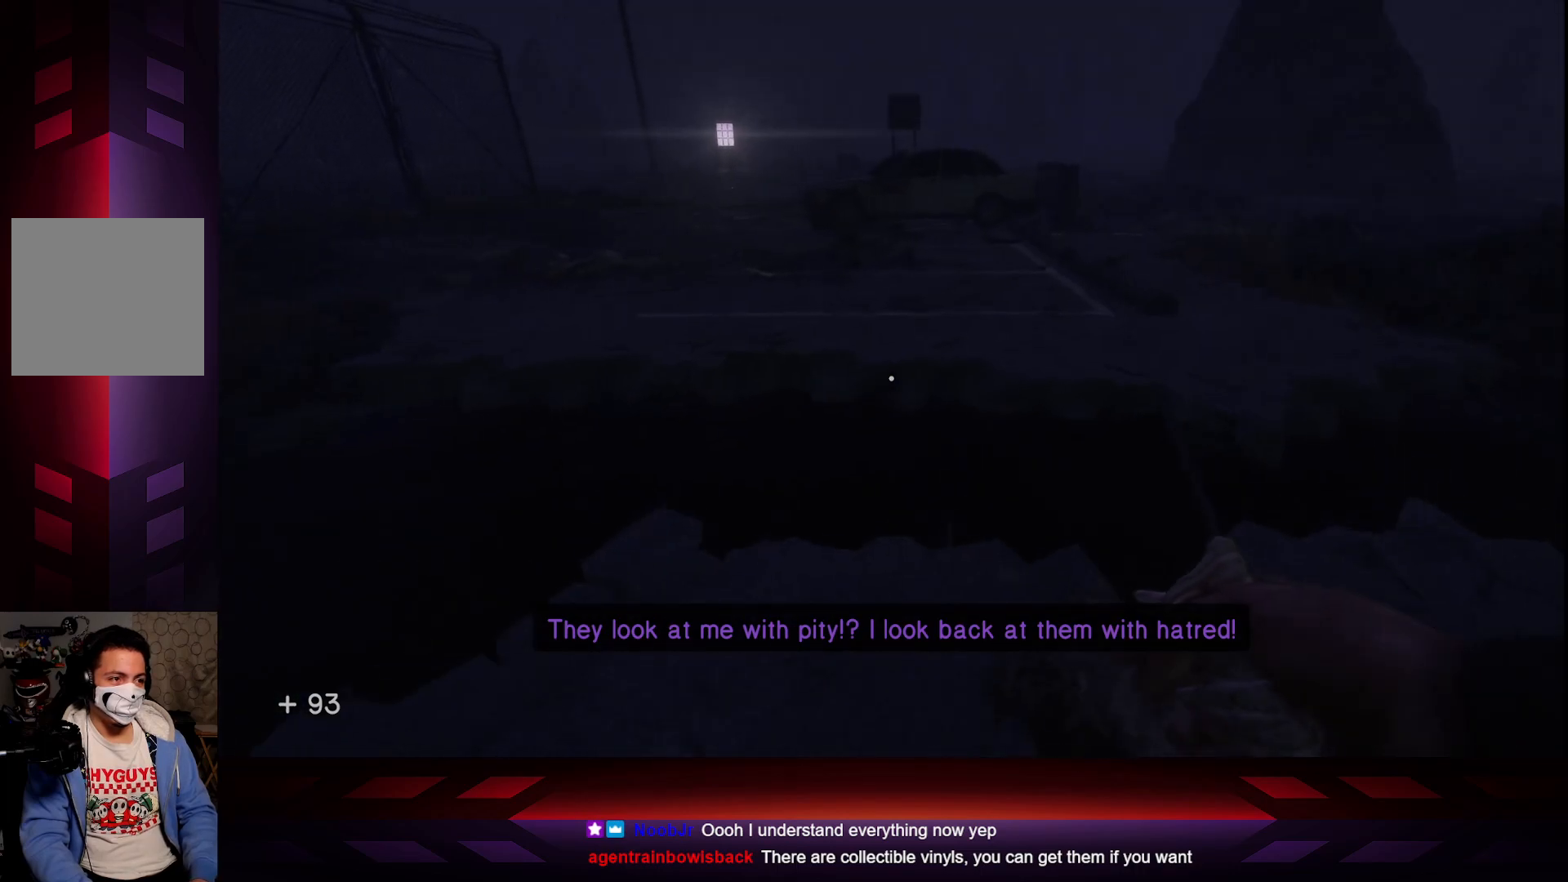
{"buttons": ["A"], "left_stick": "up", "right_stick": "center", "events": [[150, "L3", "down"], [150, "left_stick", "up"], [350, "A", "down"], [367, "L3", "up"]]}
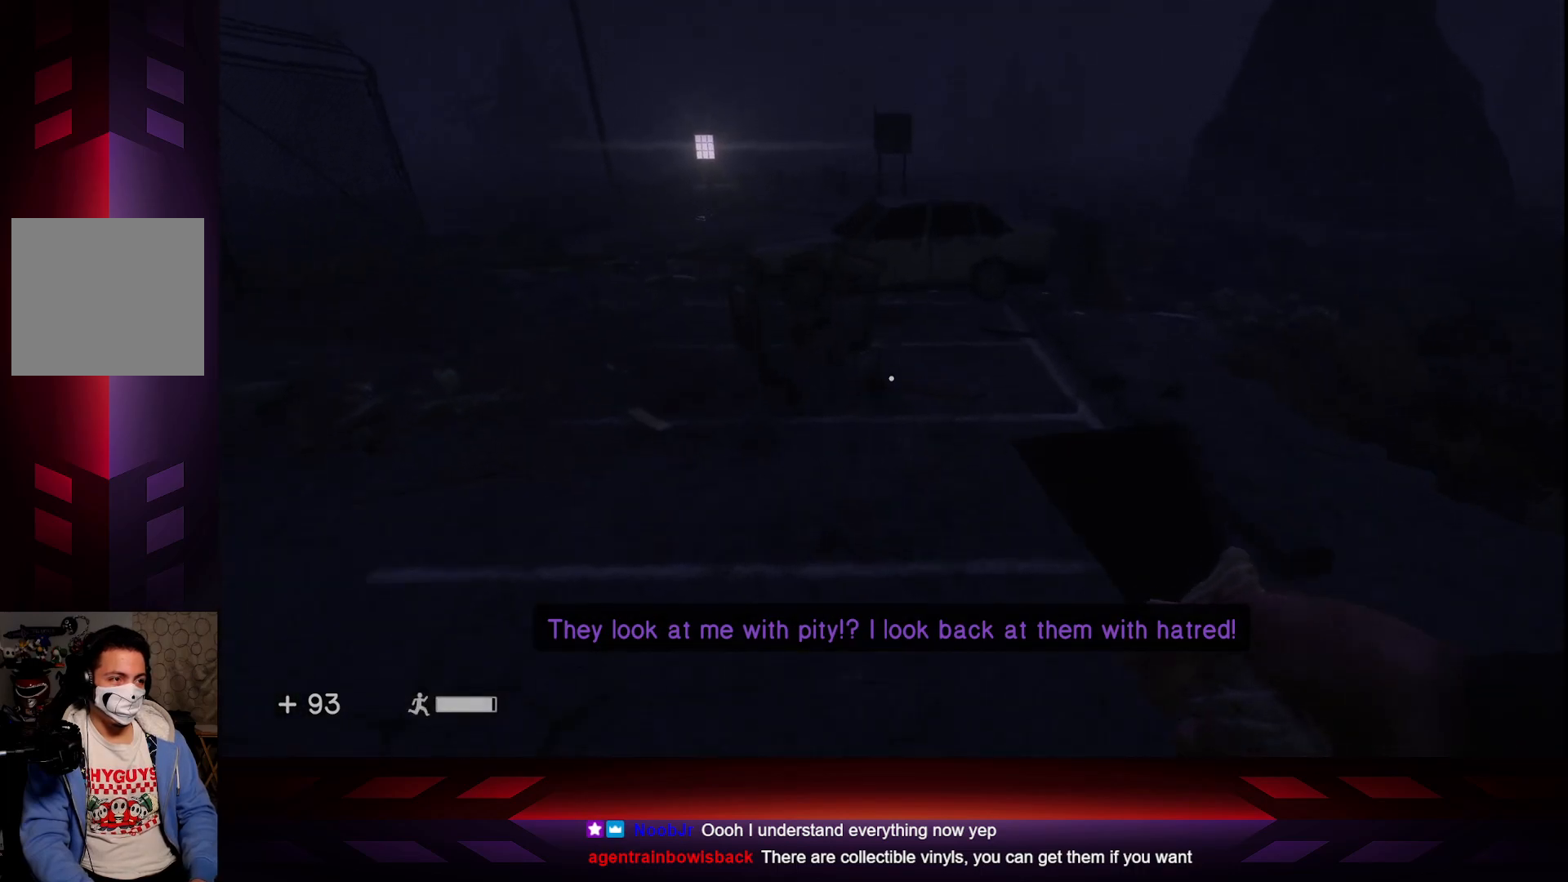
{"buttons": [], "left_stick": "up-left", "right_stick": "center", "events": [[50, "A", "up"], [350, "left_stick", "up-left"]]}
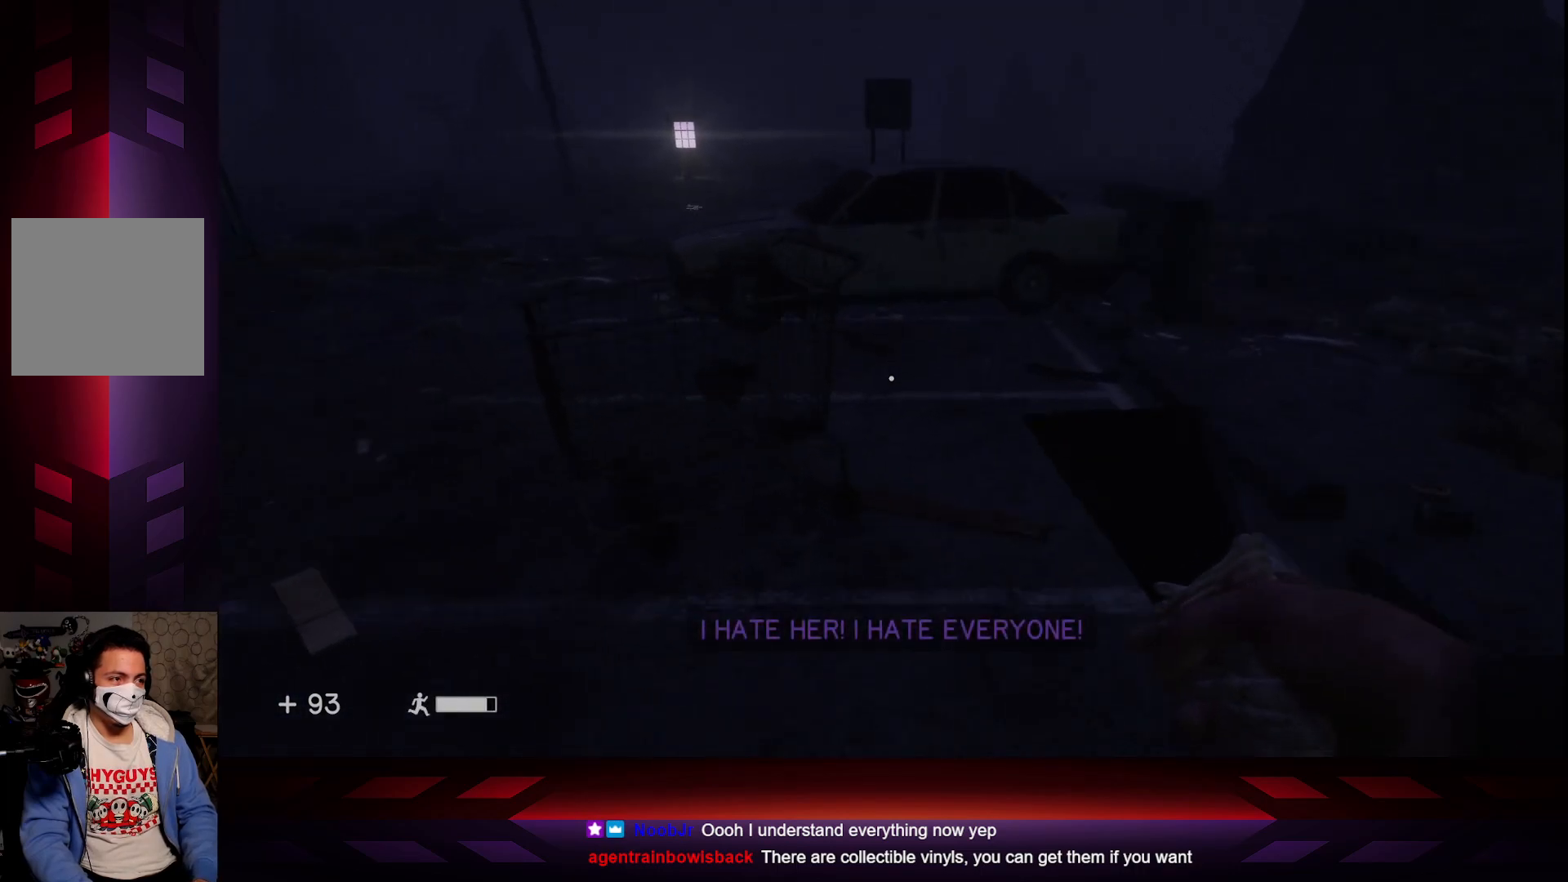
{"buttons": [], "left_stick": "up-left", "right_stick": "center", "events": []}
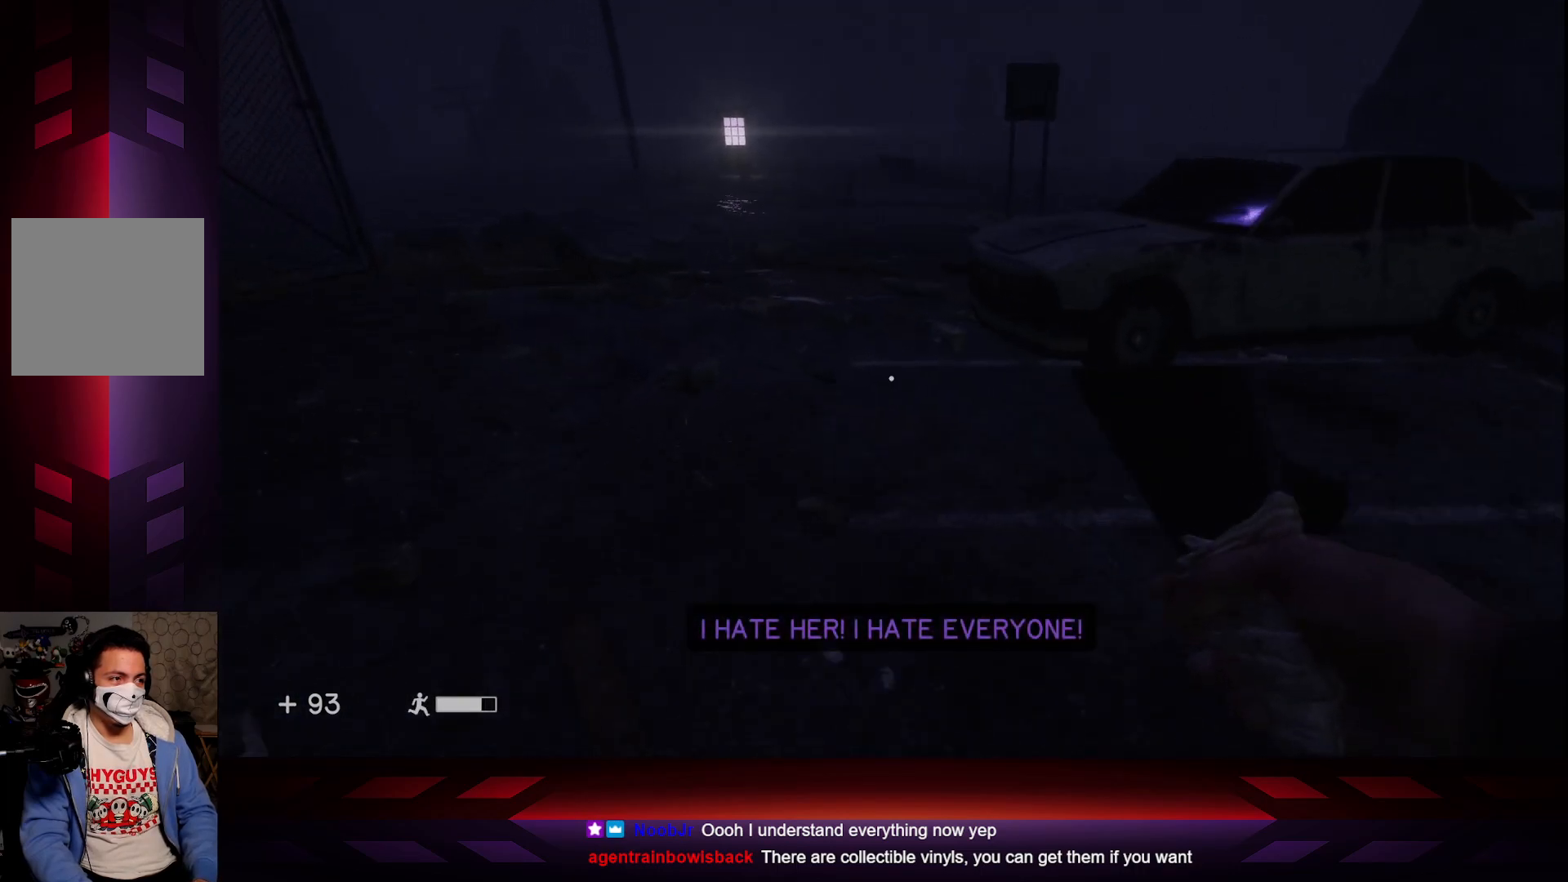
{"buttons": [], "left_stick": "center", "right_stick": "center", "events": [[133, "left_stick", "center"]]}
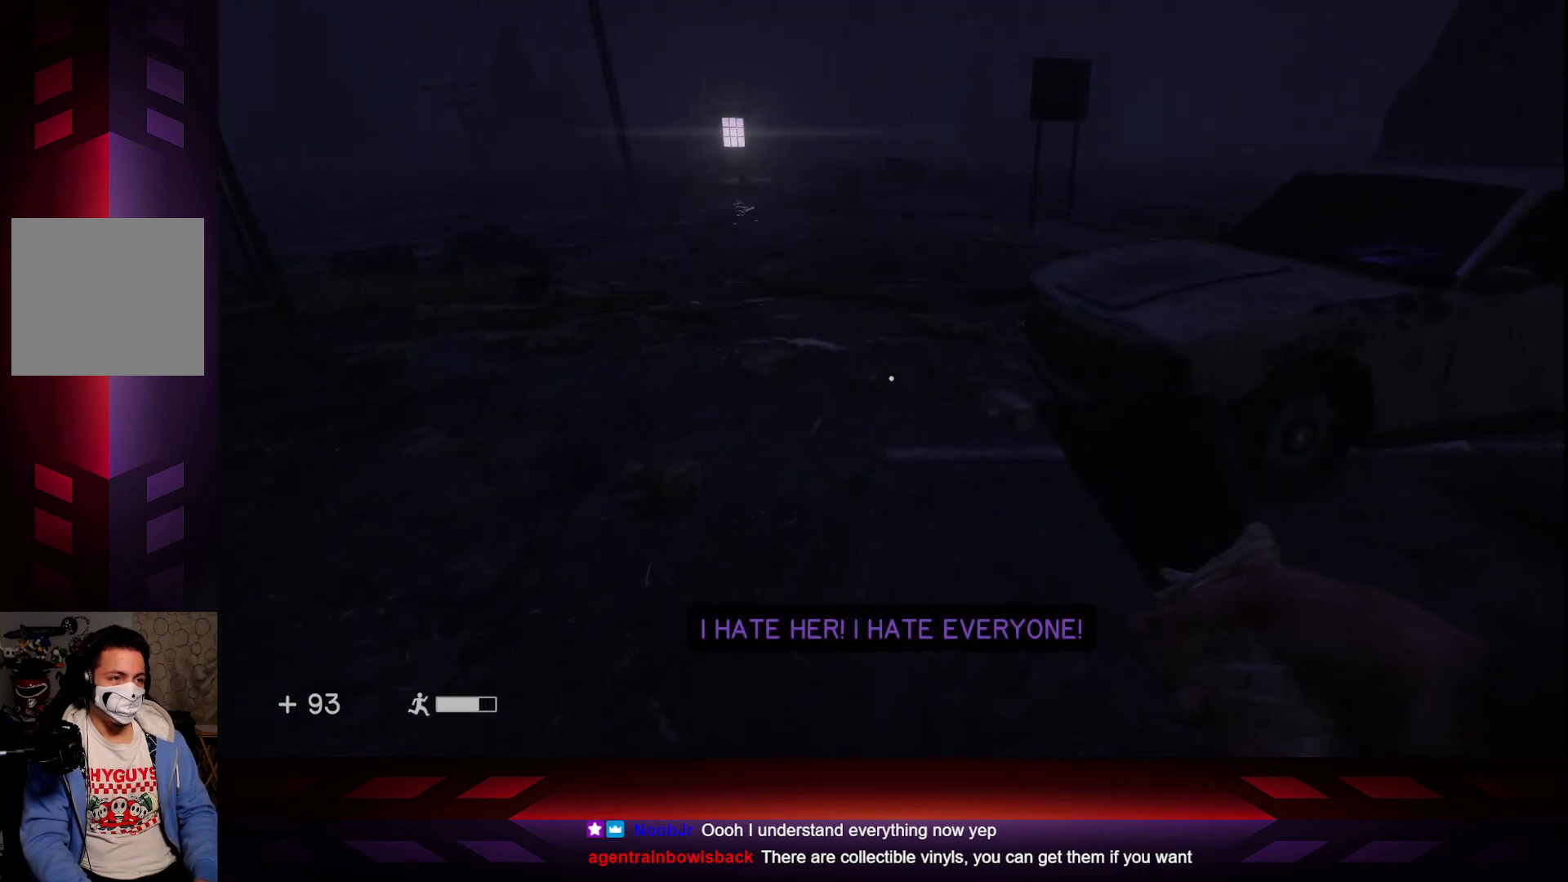
{"buttons": [], "left_stick": "up-left", "right_stick": "center", "events": [[117, "left_stick", "up-left"], [300, "right_stick", "right"], [500, "right_stick", "center"]]}
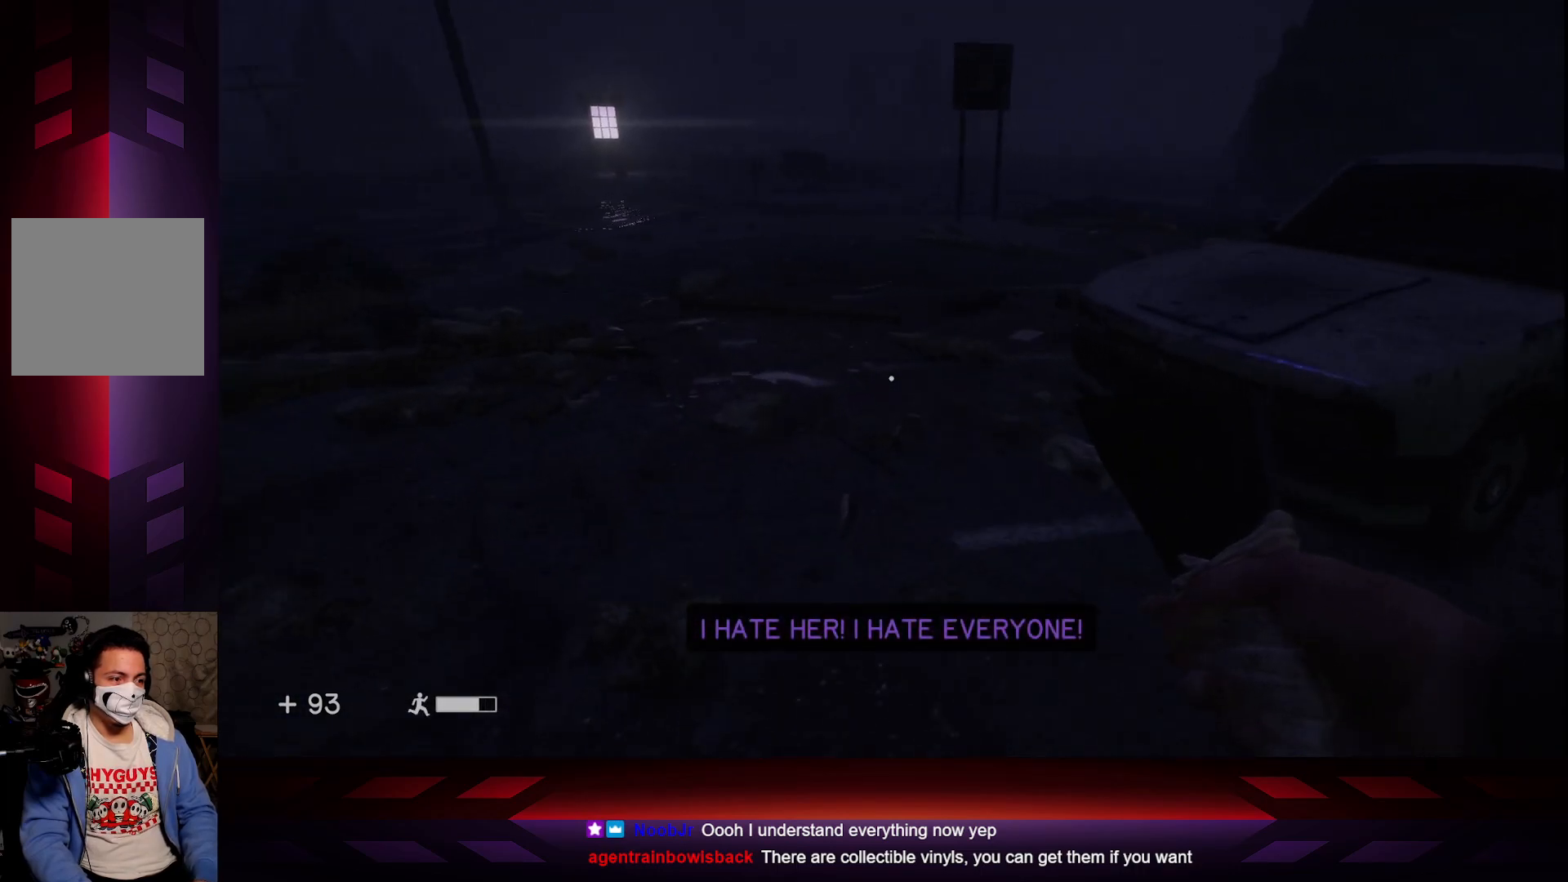
{"buttons": [], "left_stick": "up-left", "right_stick": "center", "events": [[167, "right_stick", "right"], [417, "right_stick", "center"]]}
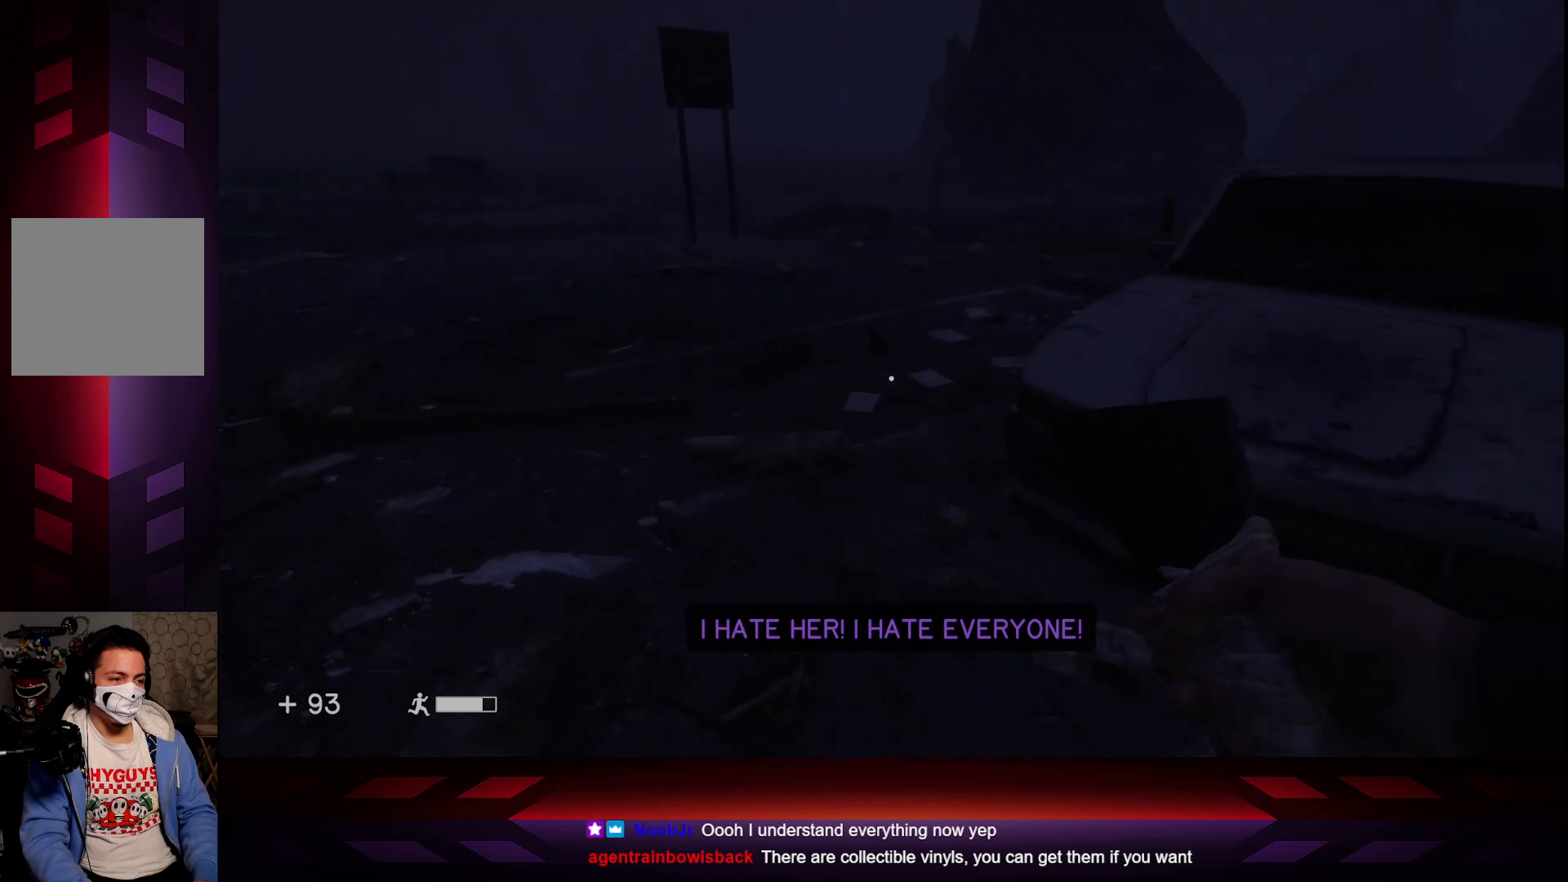
{"buttons": ["A"], "left_stick": "up", "right_stick": "center", "events": [[17, "right_stick", "right"], [217, "right_stick", "center"], [267, "left_stick", "up"], [467, "A", "down"]]}
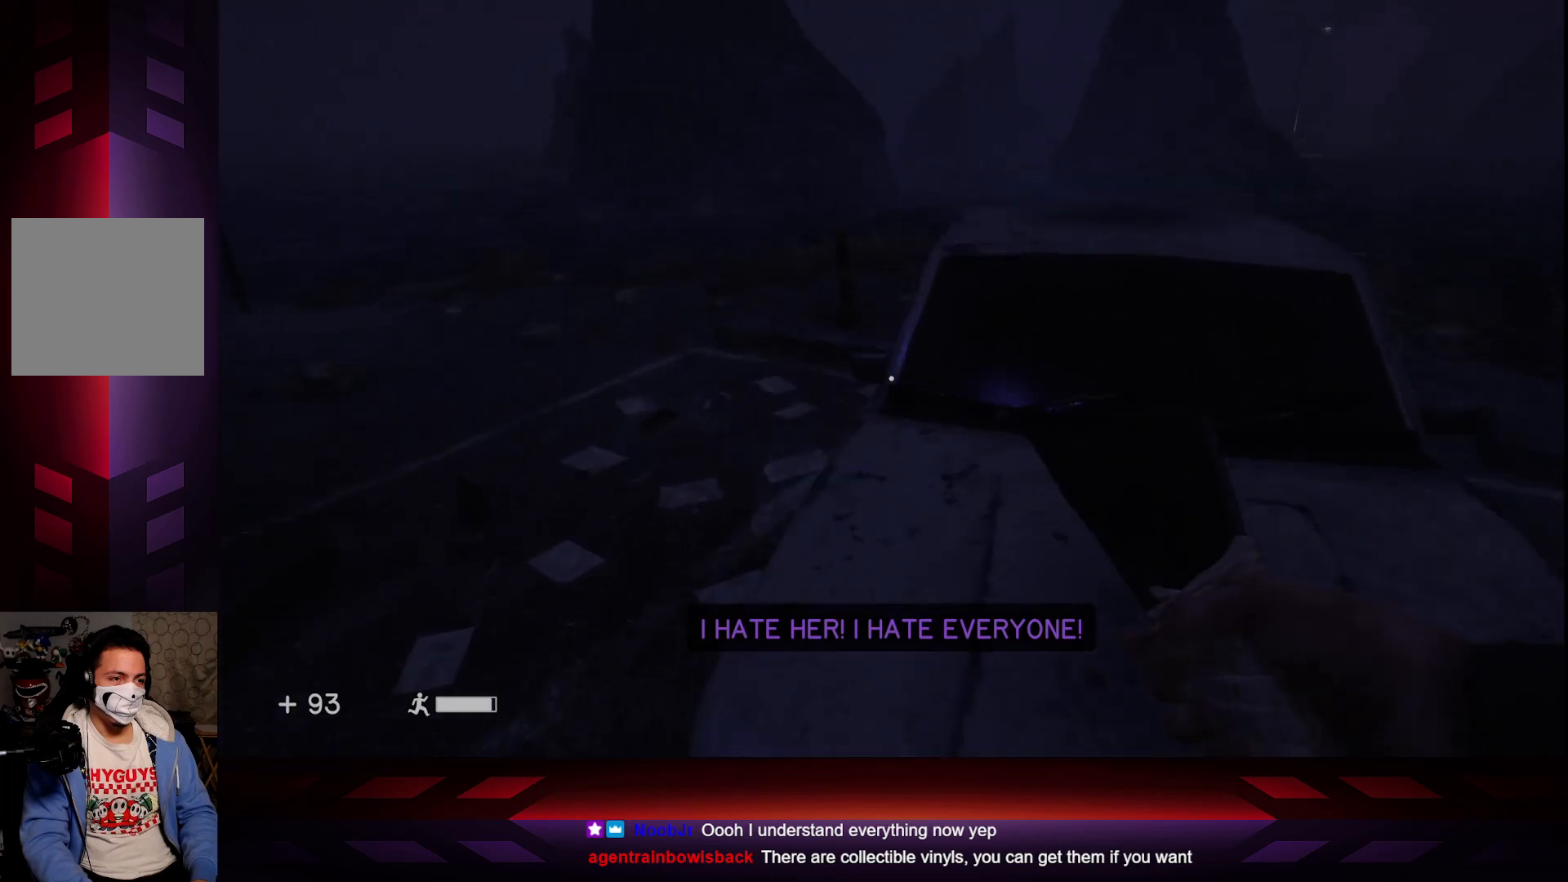
{"buttons": [], "left_stick": "up-right", "right_stick": "center", "events": [[100, "A", "up"], [233, "left_stick", "up-right"]]}
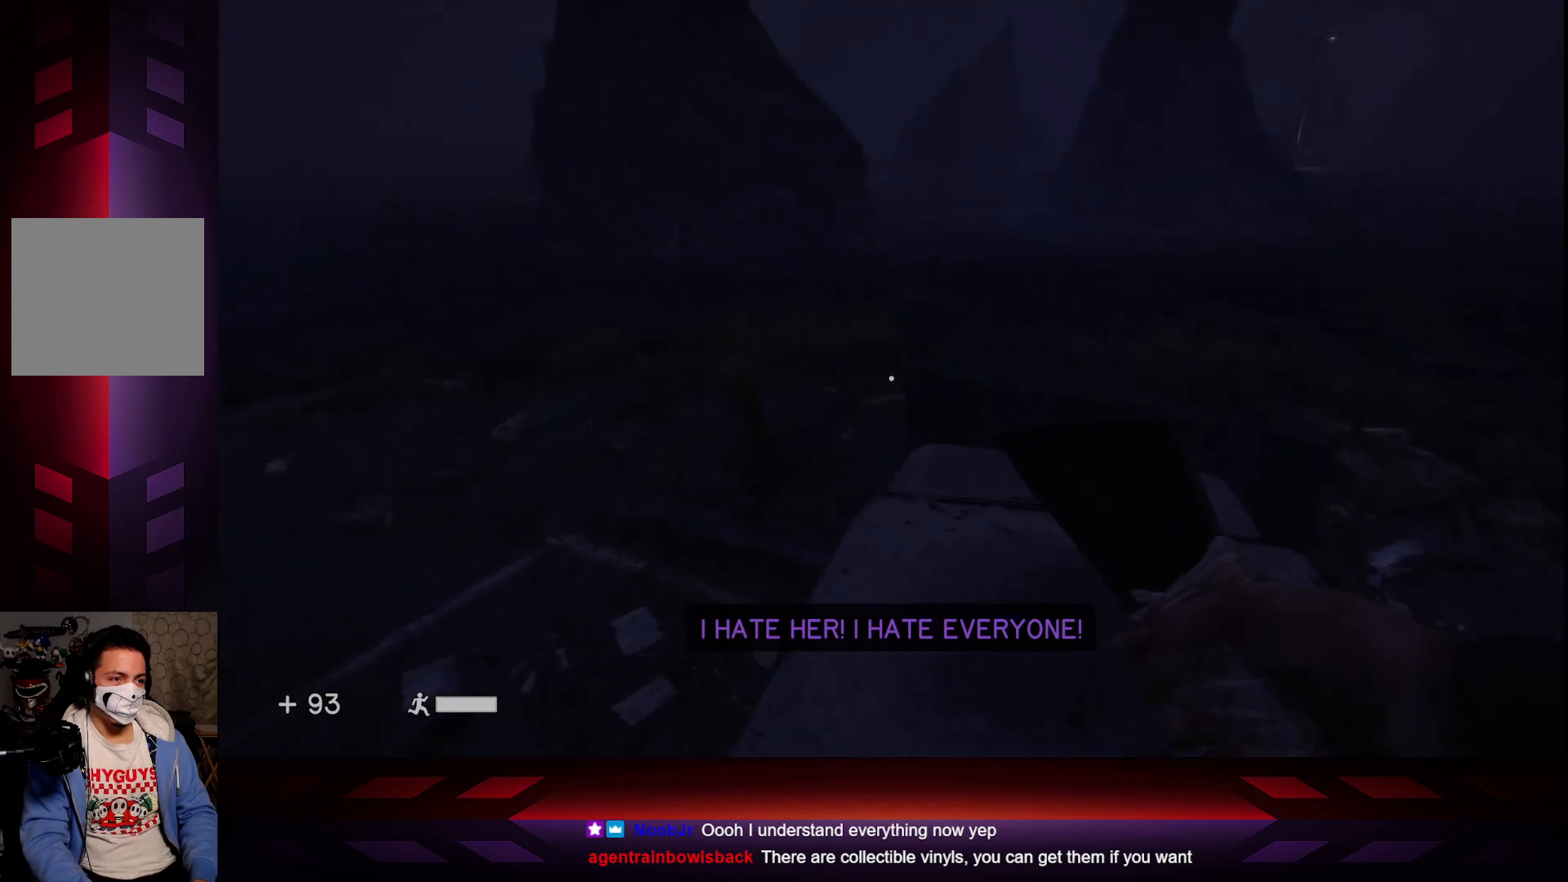
{"buttons": [], "left_stick": "center", "right_stick": "center", "events": [[117, "right_stick", "left"], [333, "left_stick", "center"], [500, "right_stick", "center"]]}
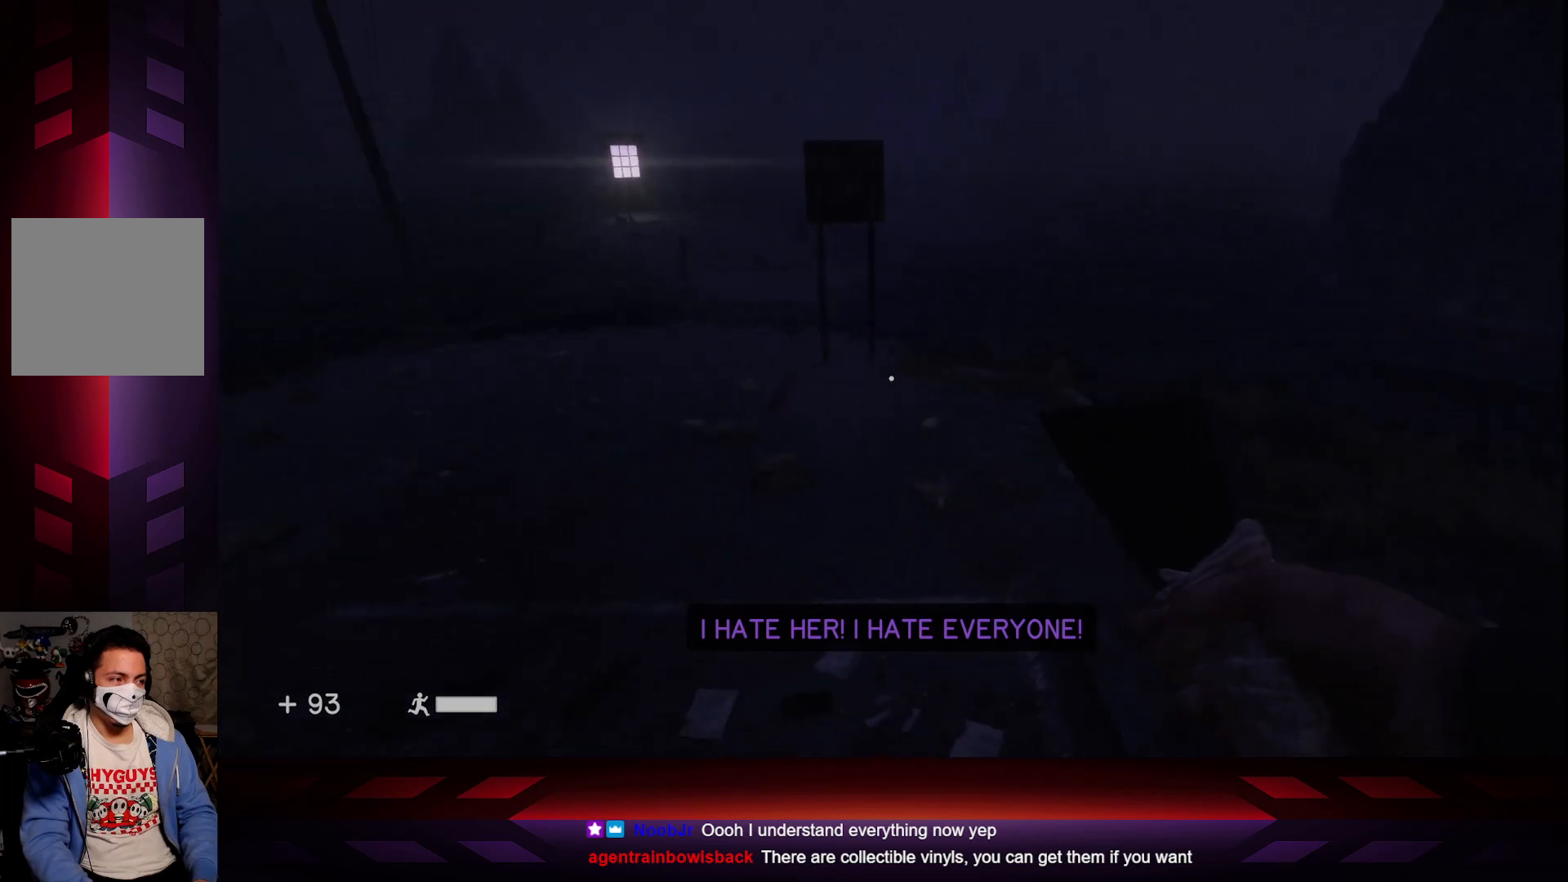
{"buttons": [], "left_stick": "center", "right_stick": "up-left", "events": [[217, "right_stick", "up-left"]]}
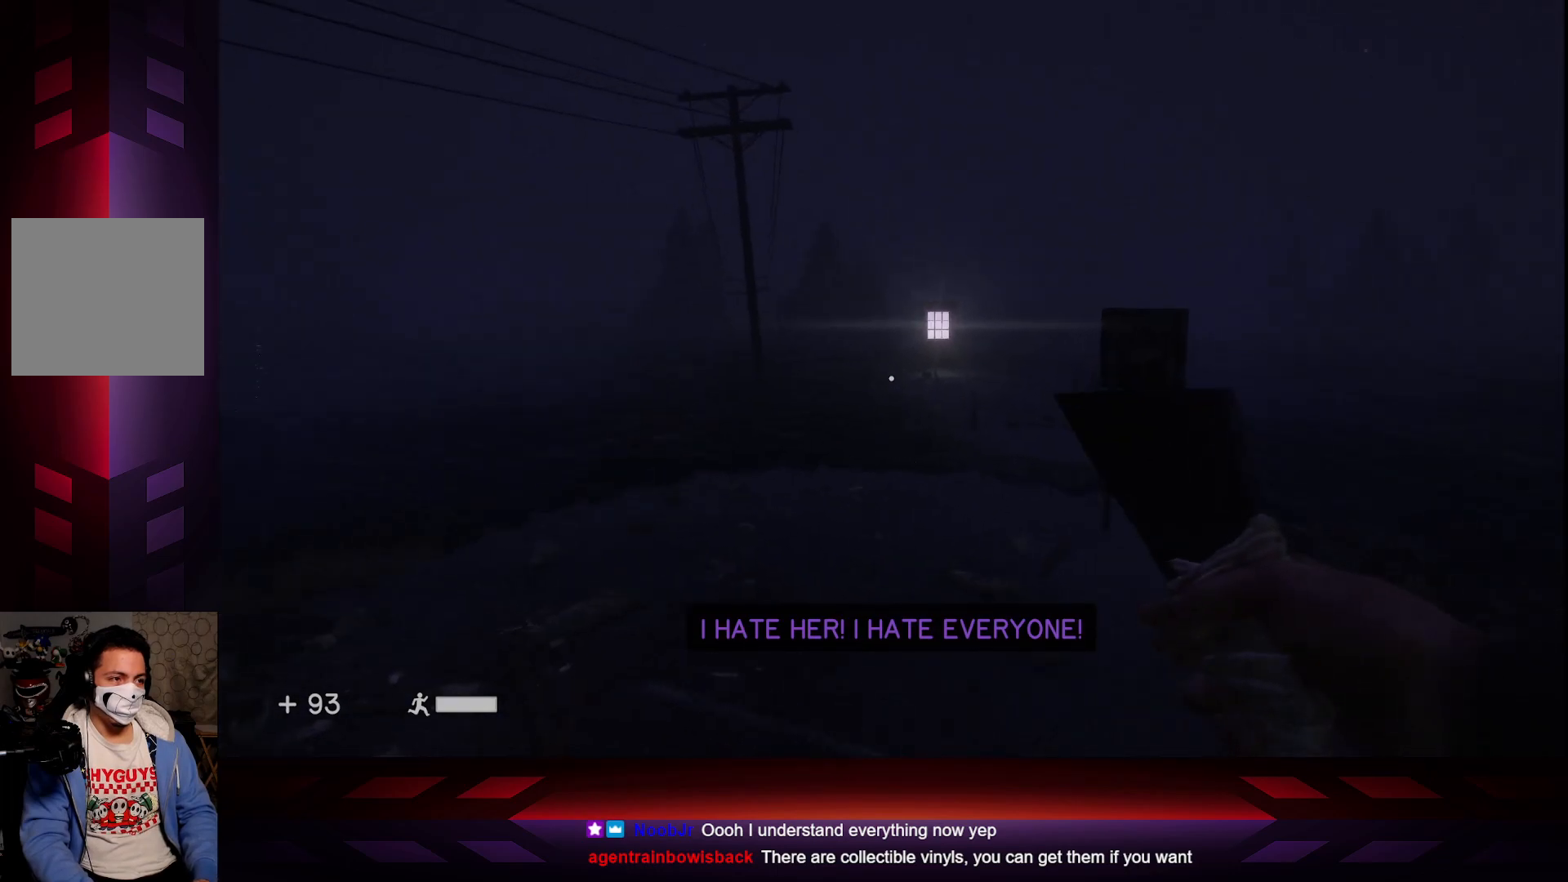
{"buttons": [], "left_stick": "up", "right_stick": "left", "events": [[33, "right_stick", "center"], [217, "left_stick", "up"], [300, "right_stick", "left"]]}
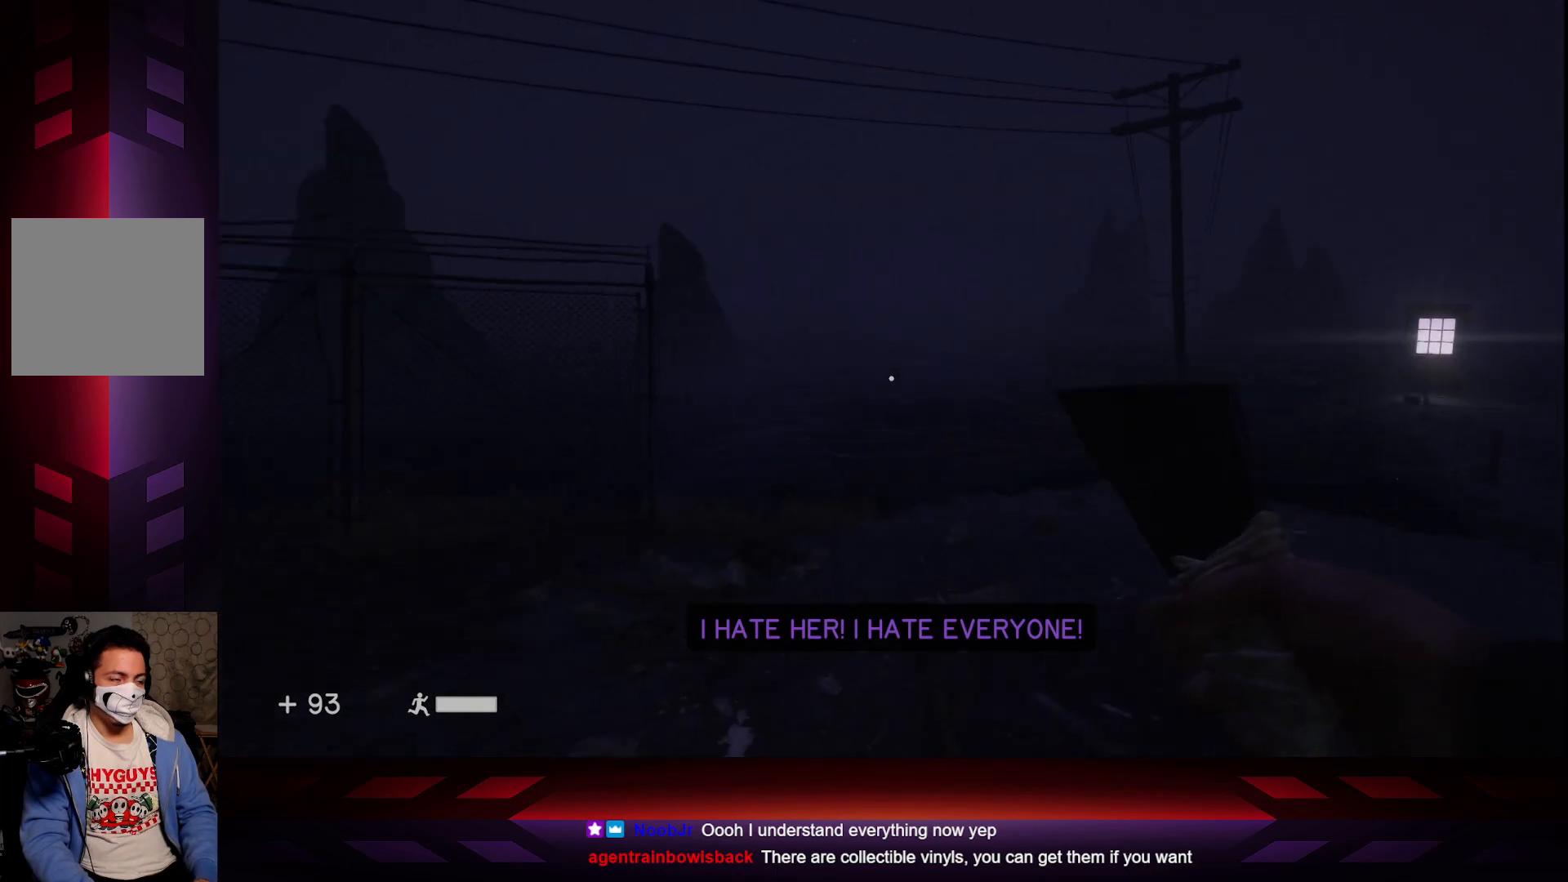
{"buttons": [], "left_stick": "center", "right_stick": "left", "events": [[200, "right_stick", "center"], [400, "left_stick", "center"], [483, "right_stick", "left"]]}
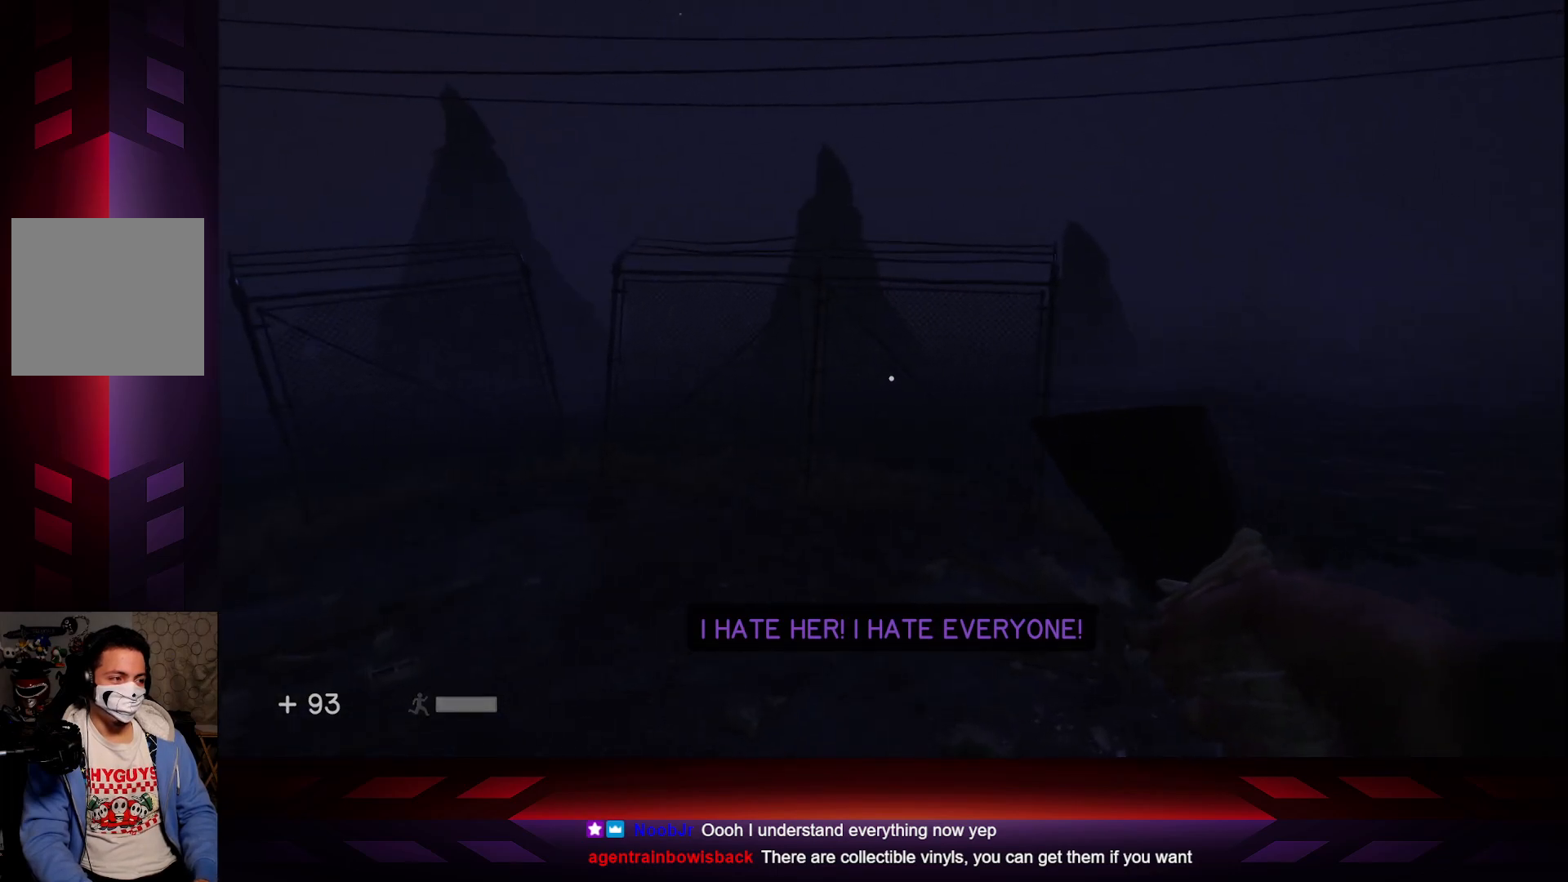
{"buttons": [], "left_stick": "center", "right_stick": "left", "events": []}
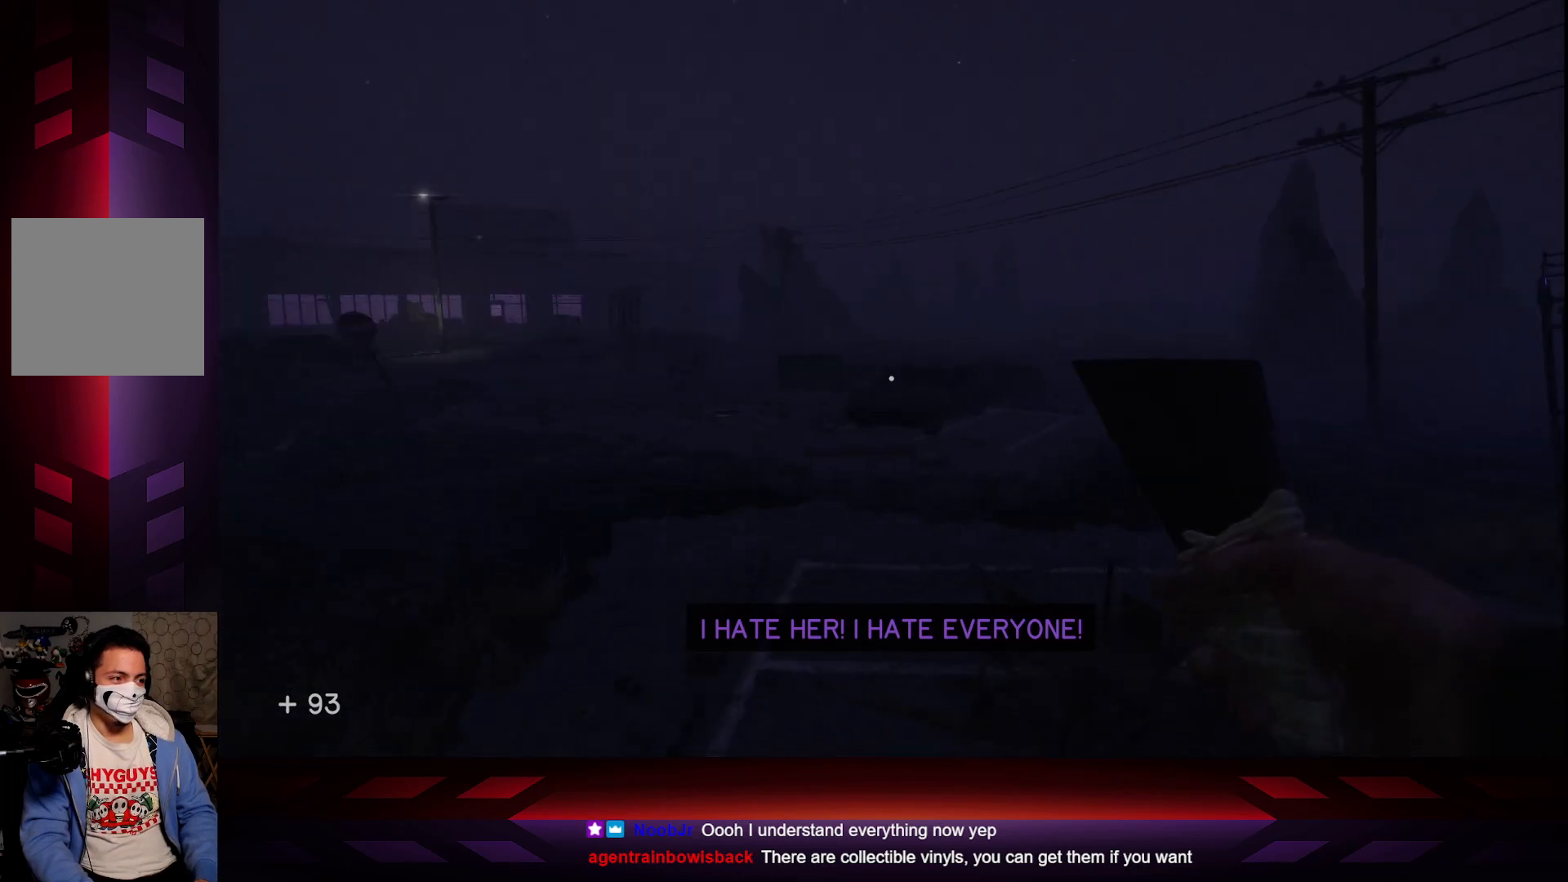
{"buttons": [], "left_stick": "center", "right_stick": "center", "events": [[133, "right_stick", "center"]]}
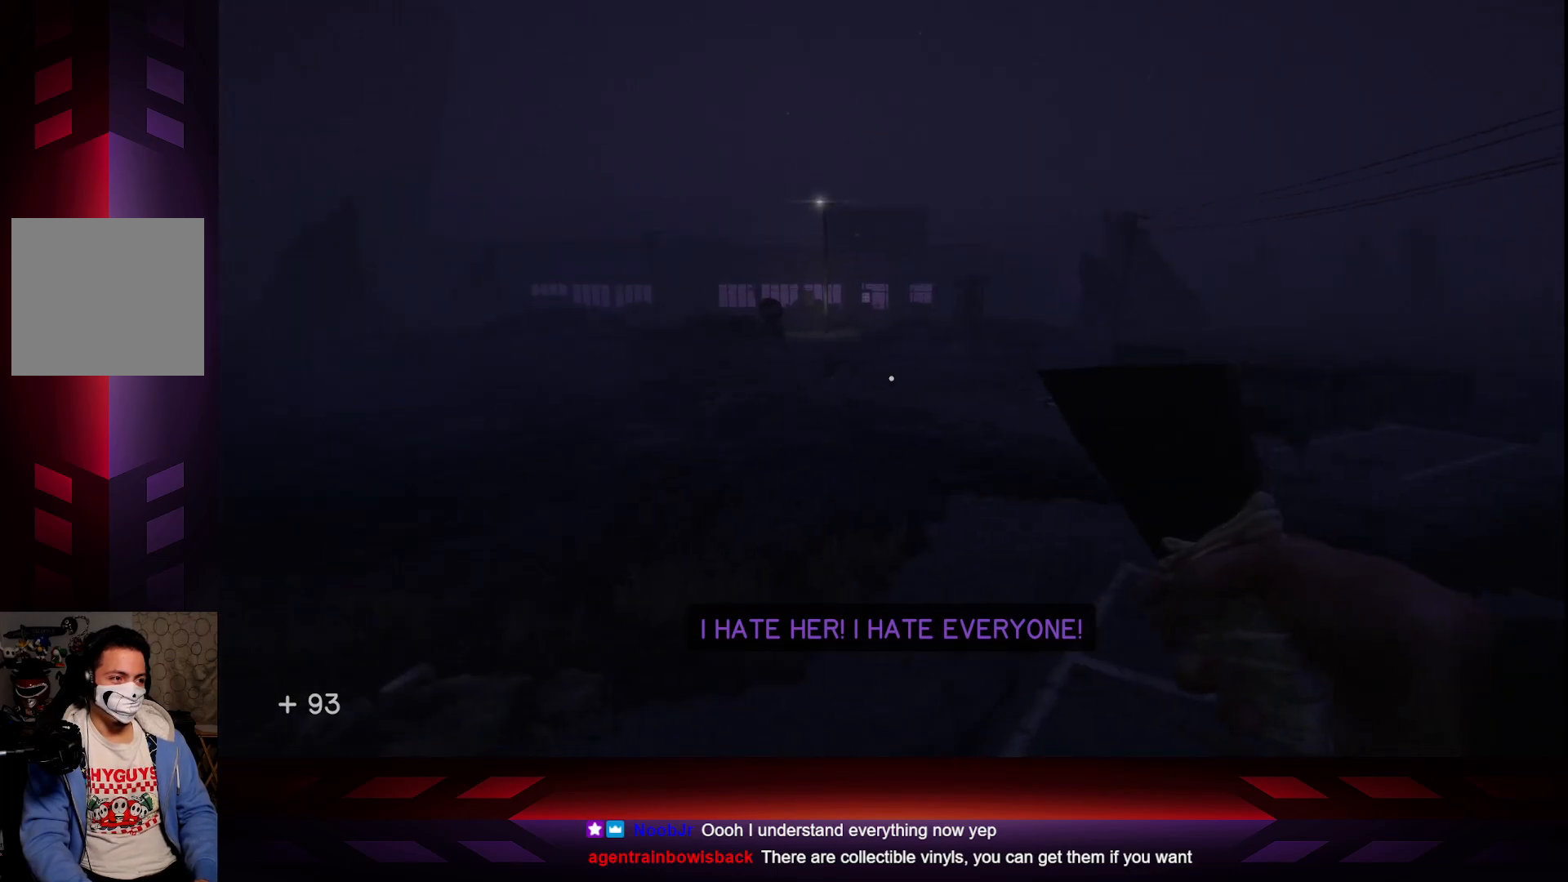
{"buttons": [], "left_stick": "center", "right_stick": "center", "events": []}
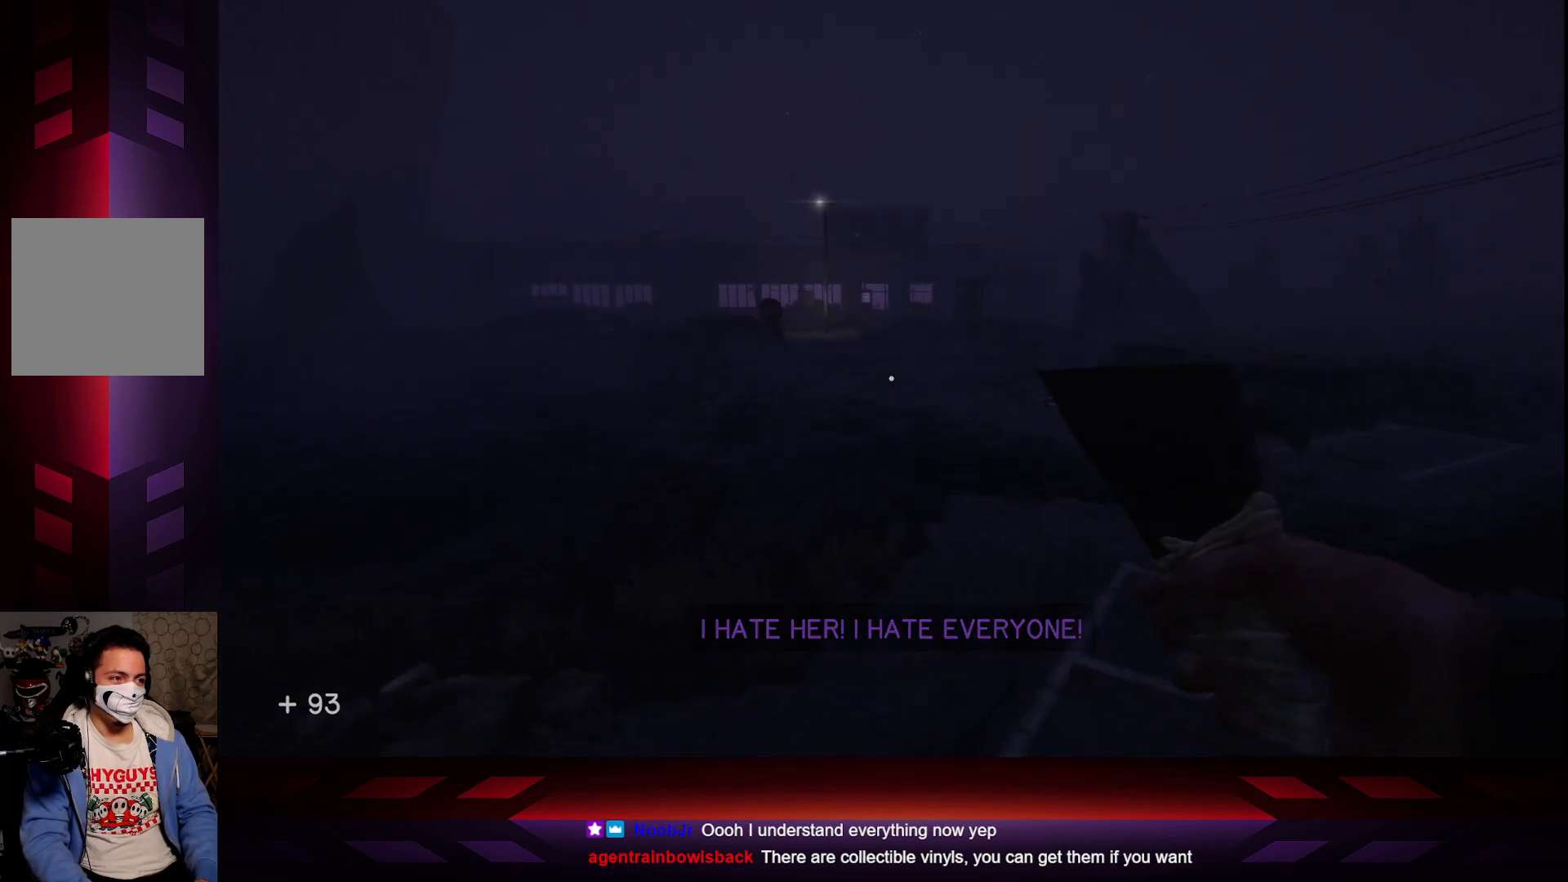
{"buttons": [], "left_stick": "center", "right_stick": "center", "events": []}
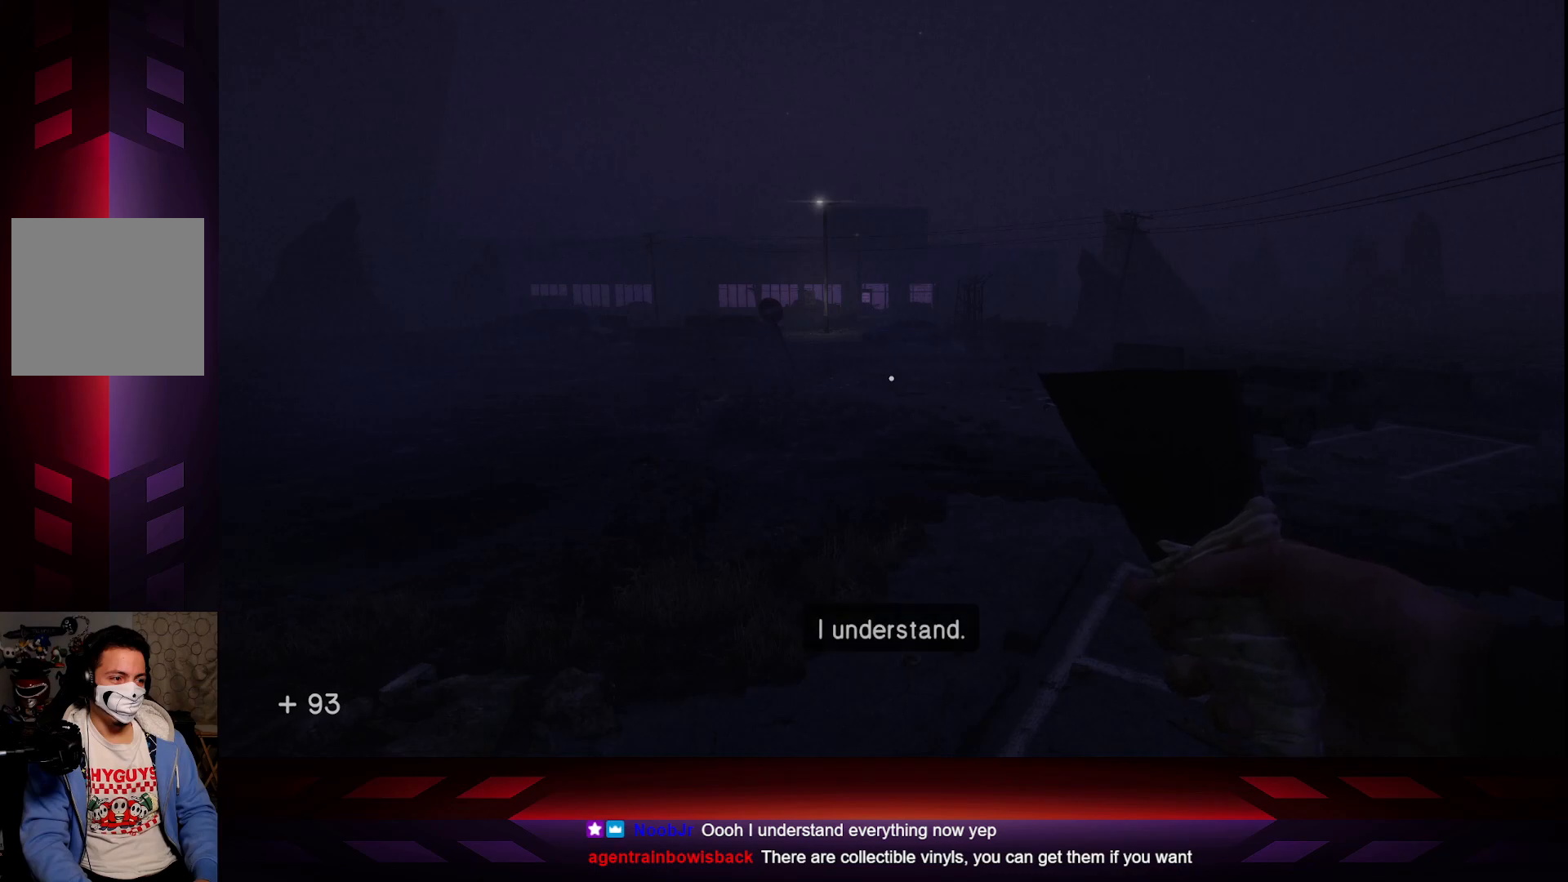
{"buttons": [], "left_stick": "center", "right_stick": "right", "events": [[67, "right_stick", "right"]]}
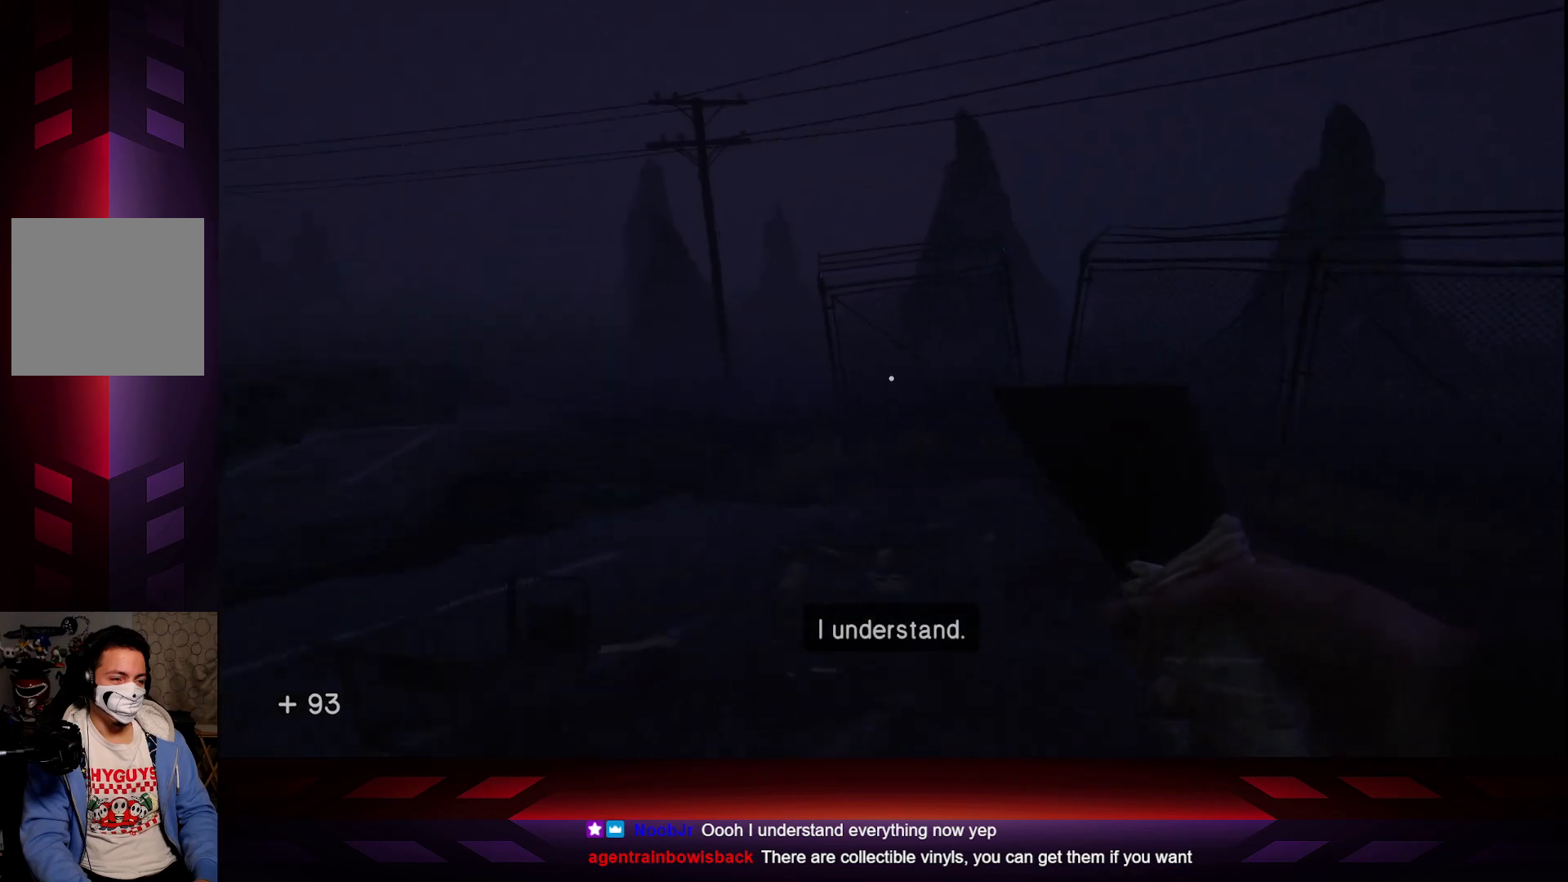
{"buttons": [], "left_stick": "center", "right_stick": "center", "events": [[267, "right_stick", "center"]]}
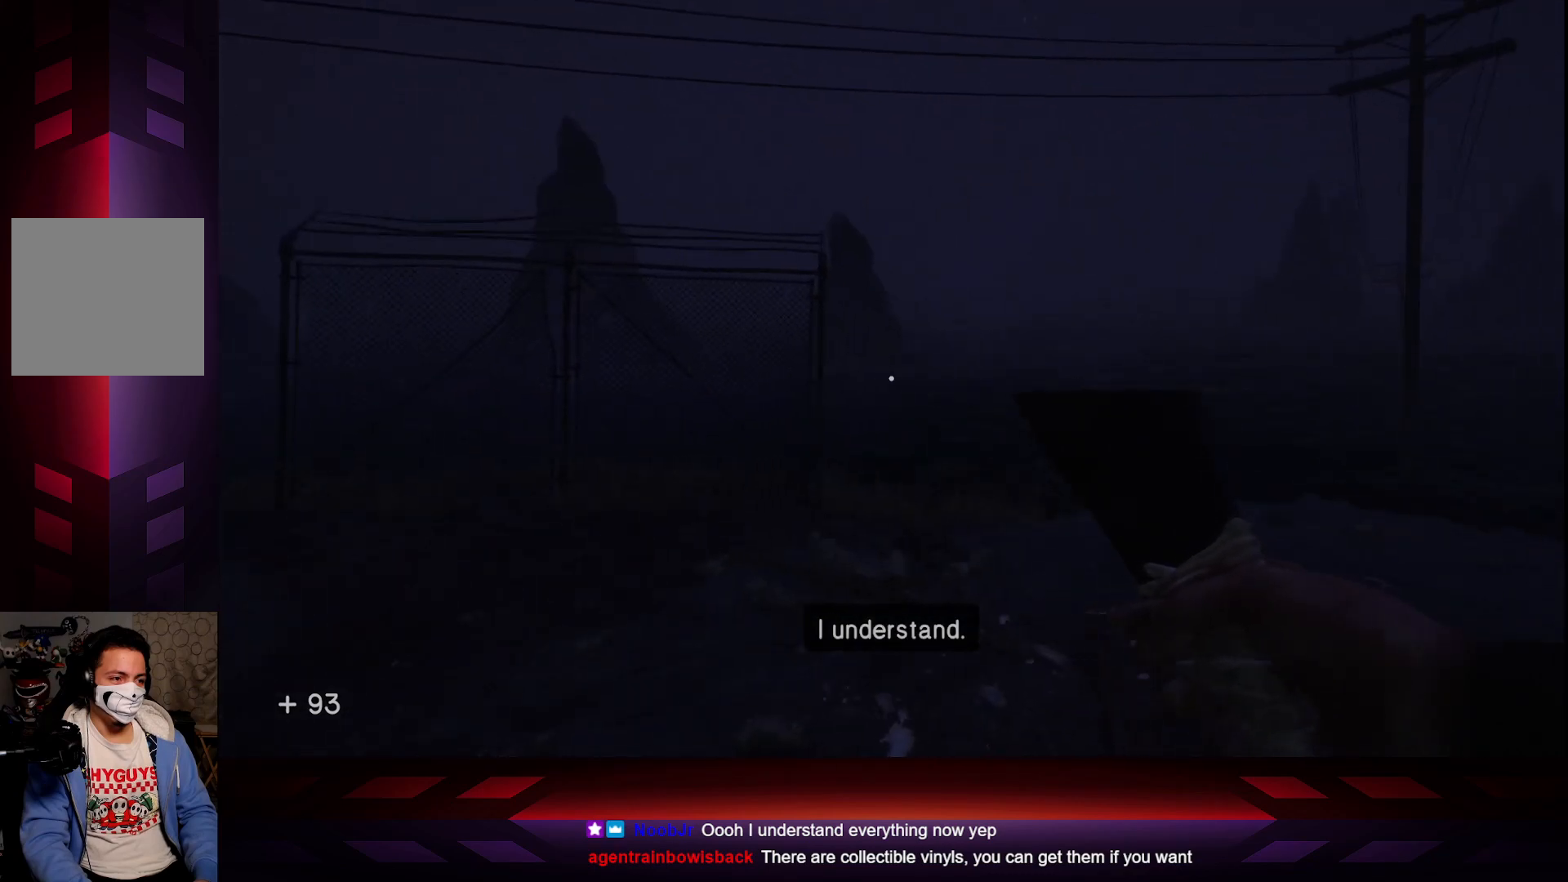
{"buttons": [], "left_stick": "up", "right_stick": "center", "events": [[100, "right_stick", "right"], [200, "left_stick", "up"], [367, "right_stick", "center"]]}
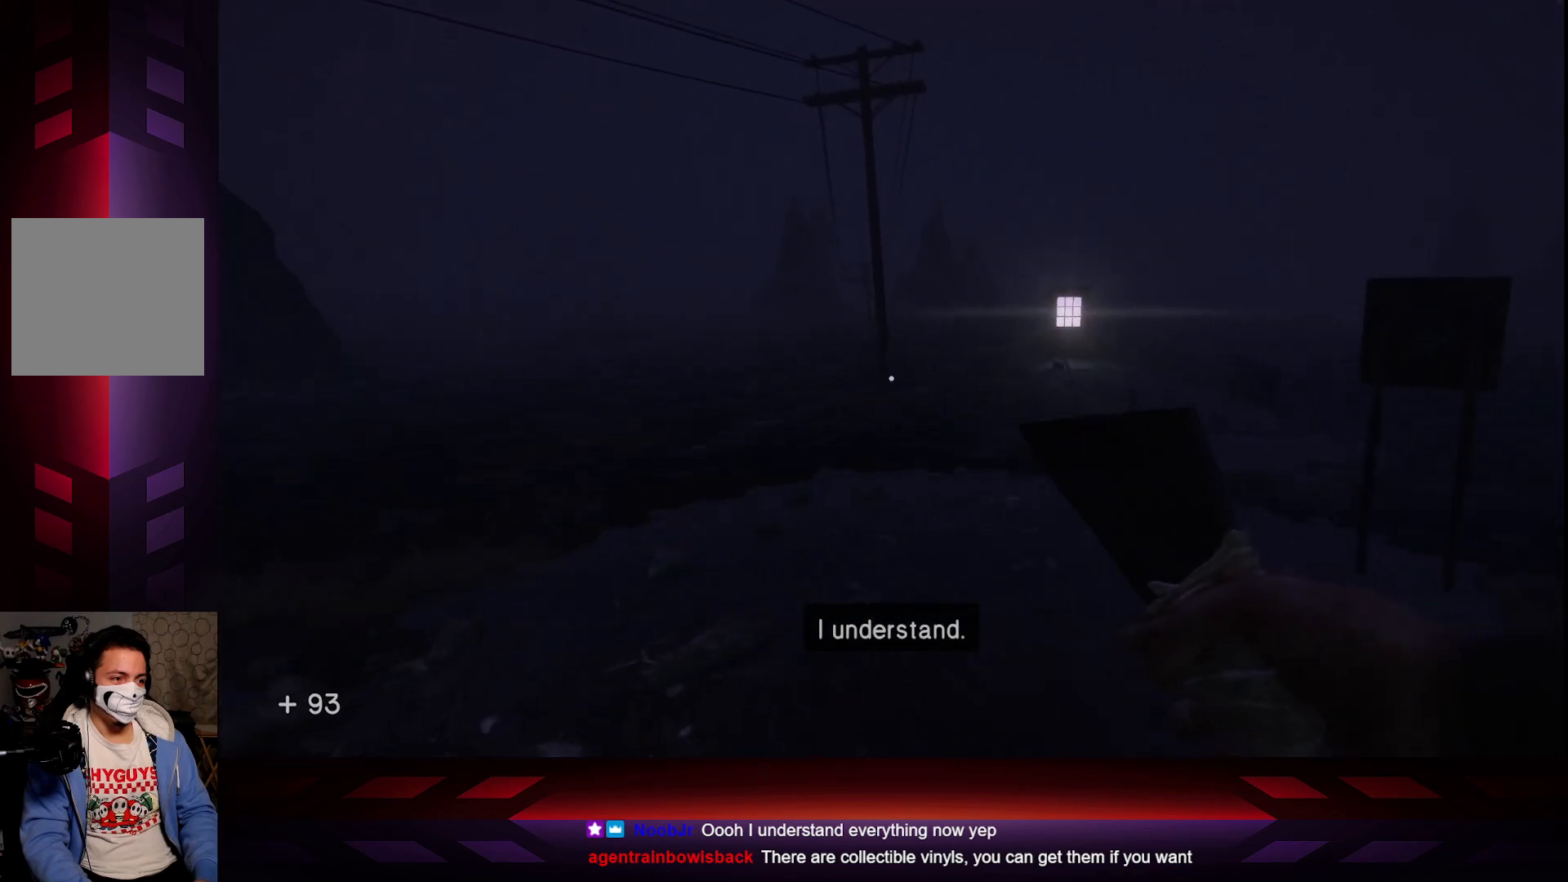
{"buttons": [], "left_stick": "up", "right_stick": "center", "events": [[183, "right_stick", "right"], [433, "right_stick", "center"]]}
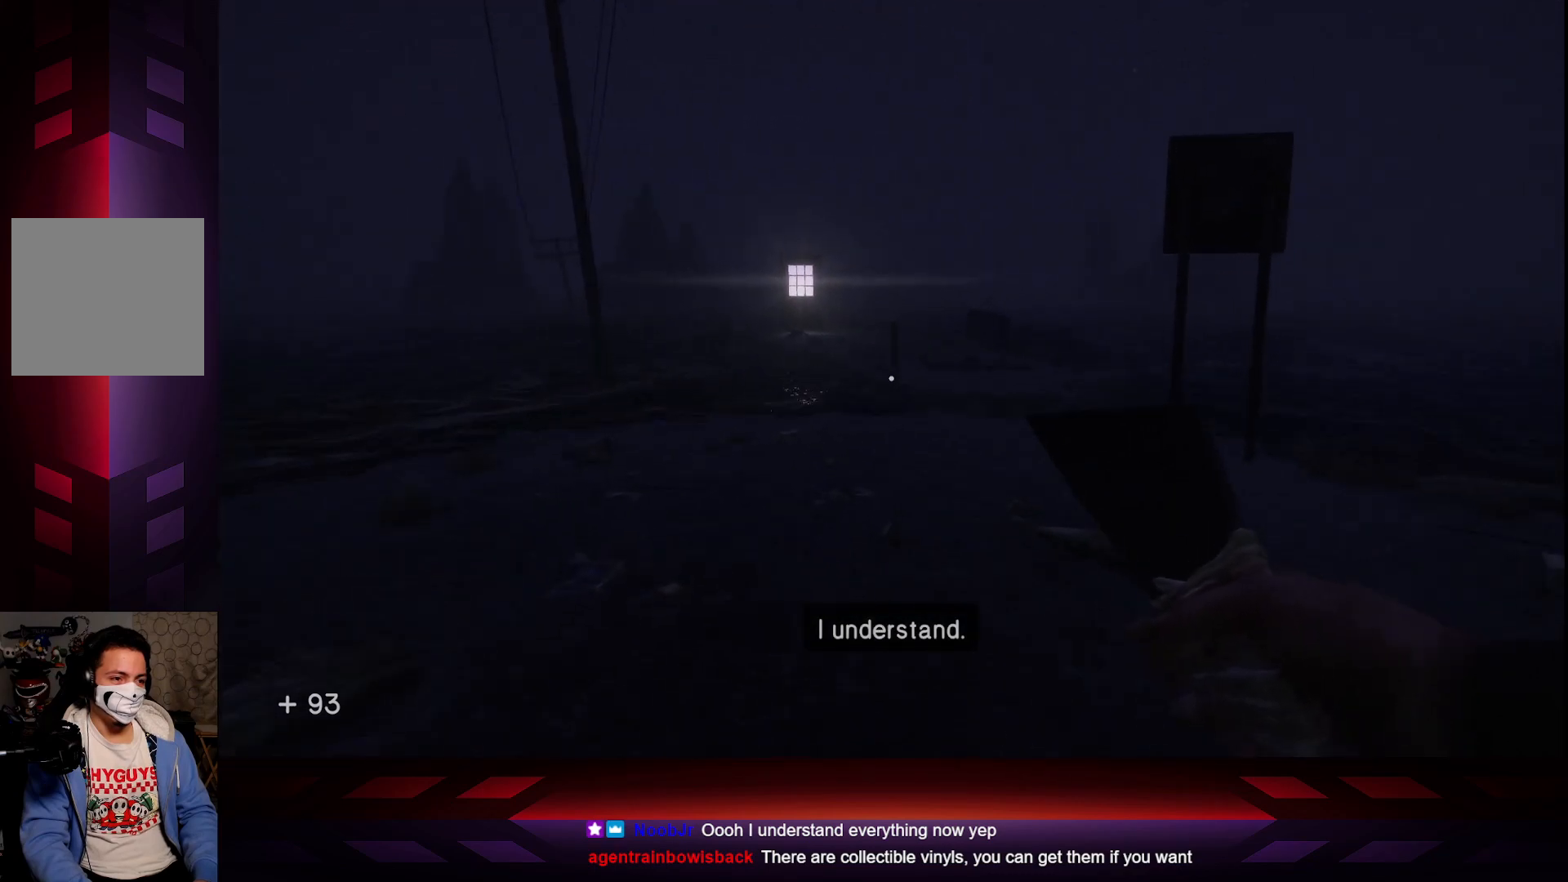
{"buttons": [], "left_stick": "up", "right_stick": "down-right", "events": [[267, "right_stick", "down-right"]]}
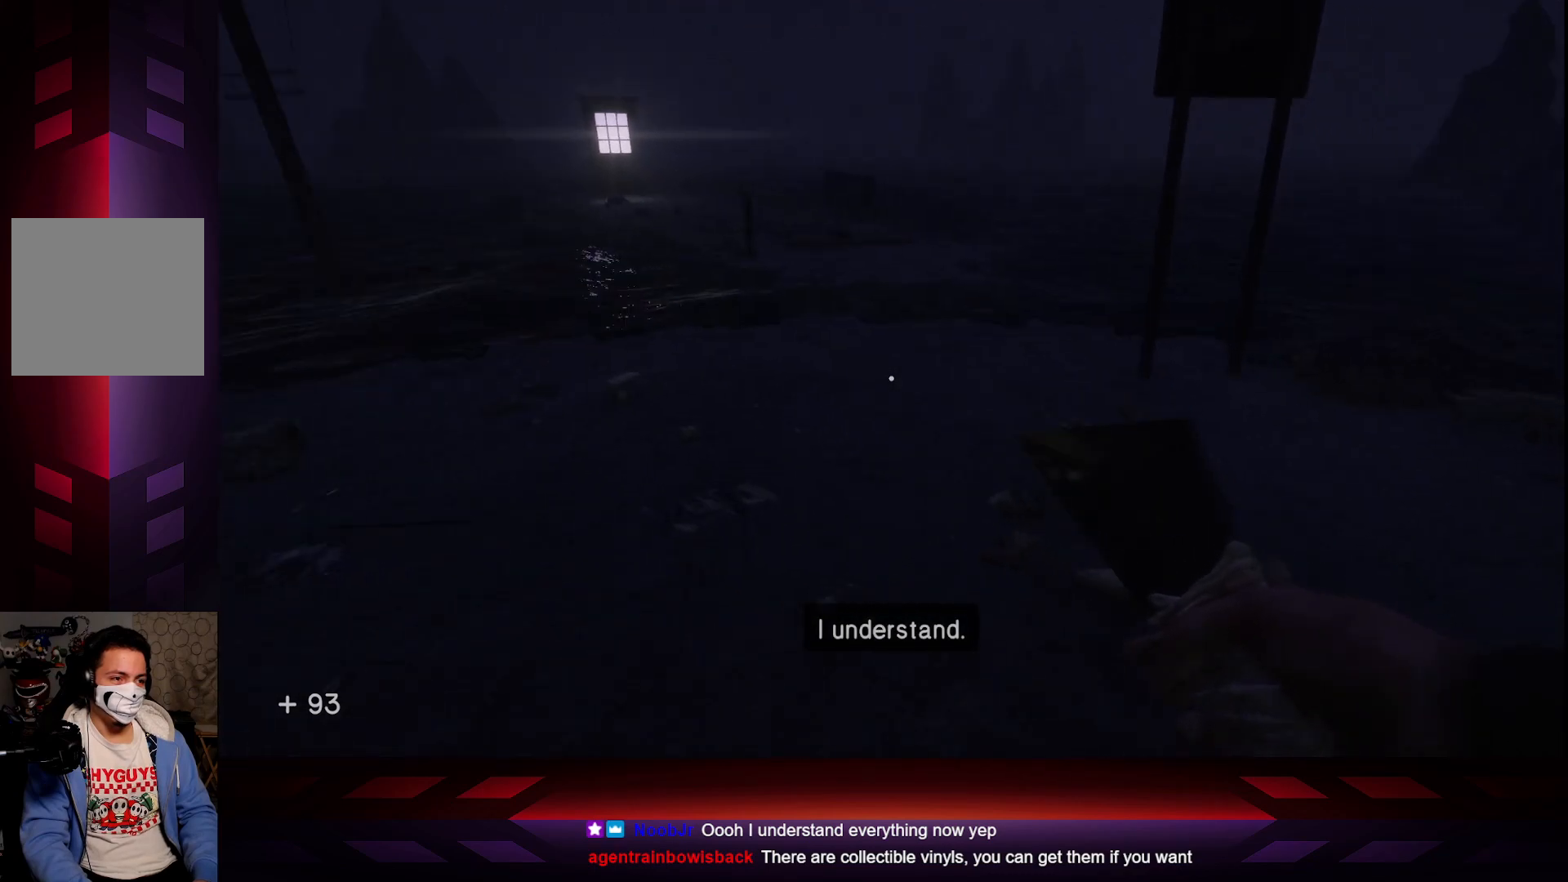
{"buttons": [], "left_stick": "up", "right_stick": "center", "events": [[17, "right_stick", "center"]]}
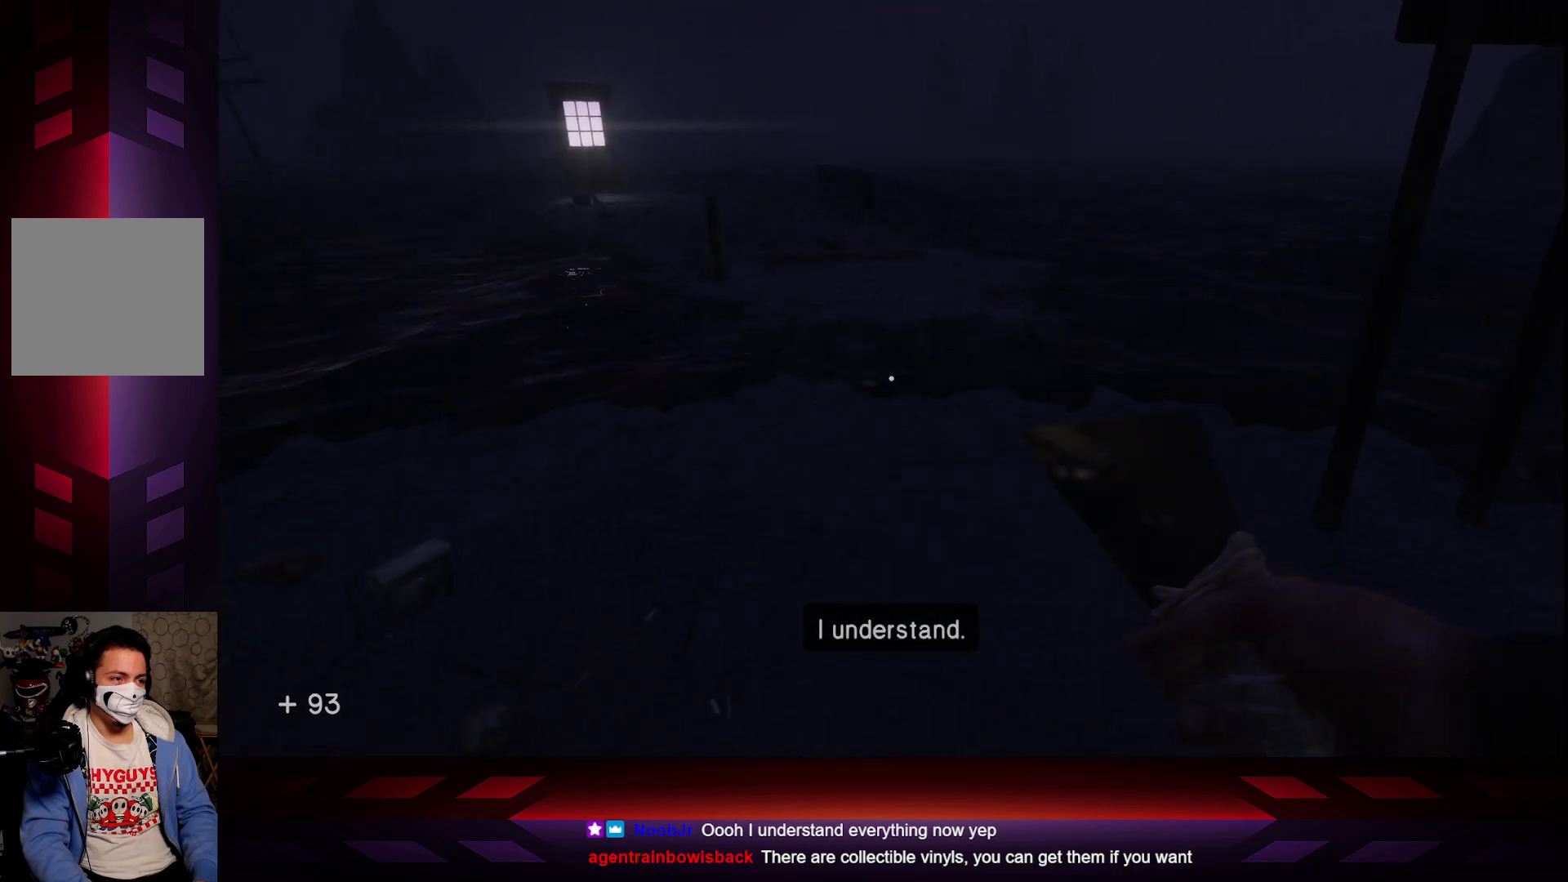
{"buttons": [], "left_stick": "up", "right_stick": "center", "events": [[217, "L3", "down"], [417, "L3", "up"]]}